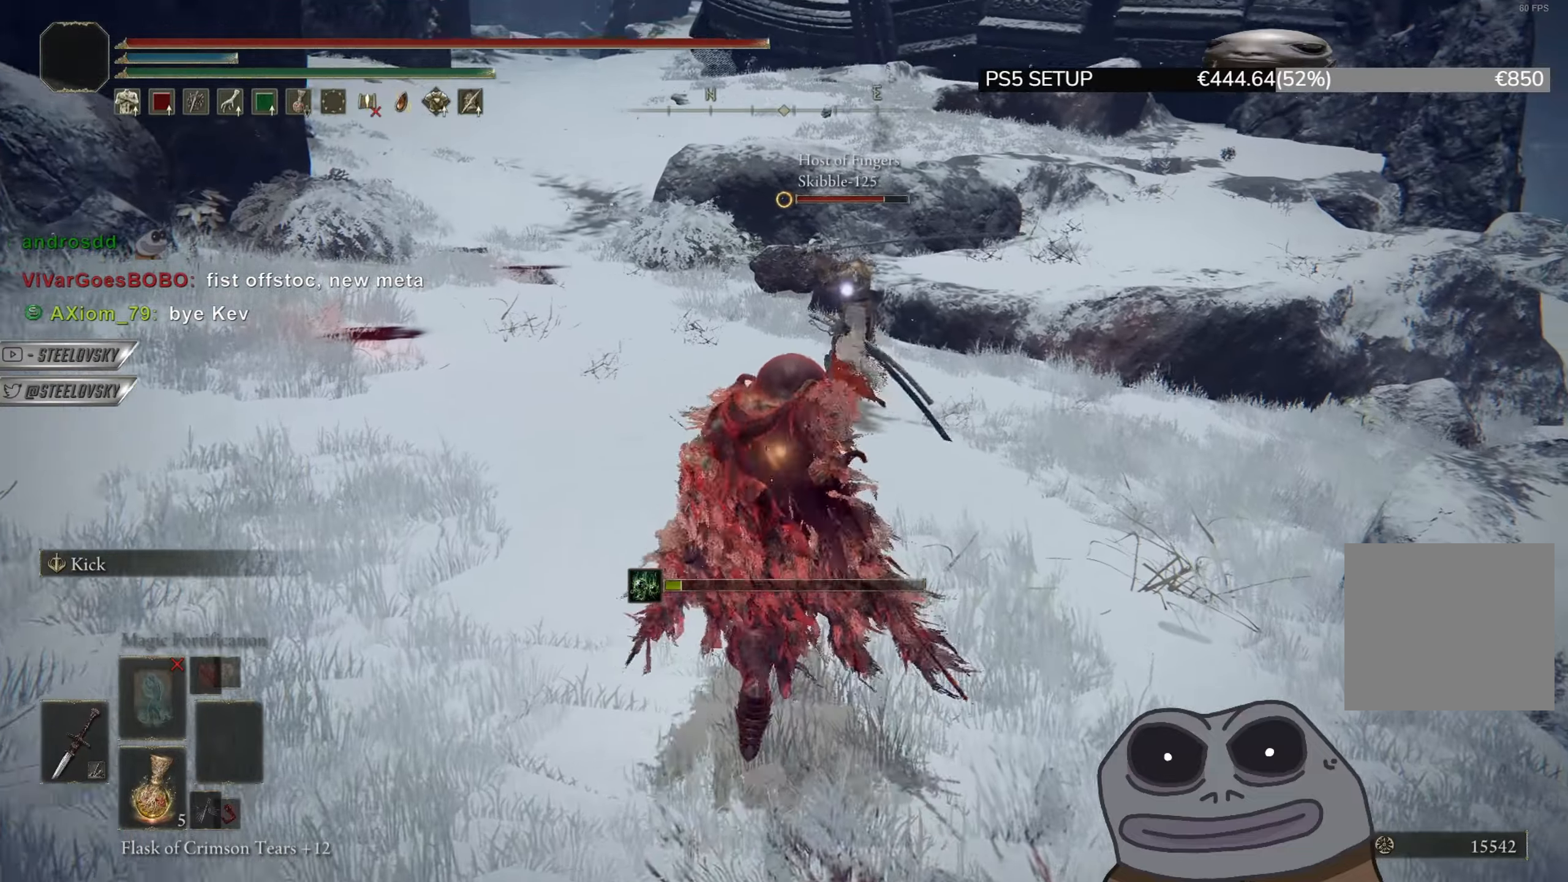
Gameplay with a controller (PlayStation layout); each line is a JSON object with the inputs held at the frame after it. "events" lists button and stick changes between this image and that frame as [ms after this image, input, new state], when the widget could be followed in between. Not read: START.
{"buttons": ["CIRCLE"], "left_stick": "down", "right_stick": "center", "events": [[150, "left_stick", "down-left"], [400, "left_stick", "down"]]}
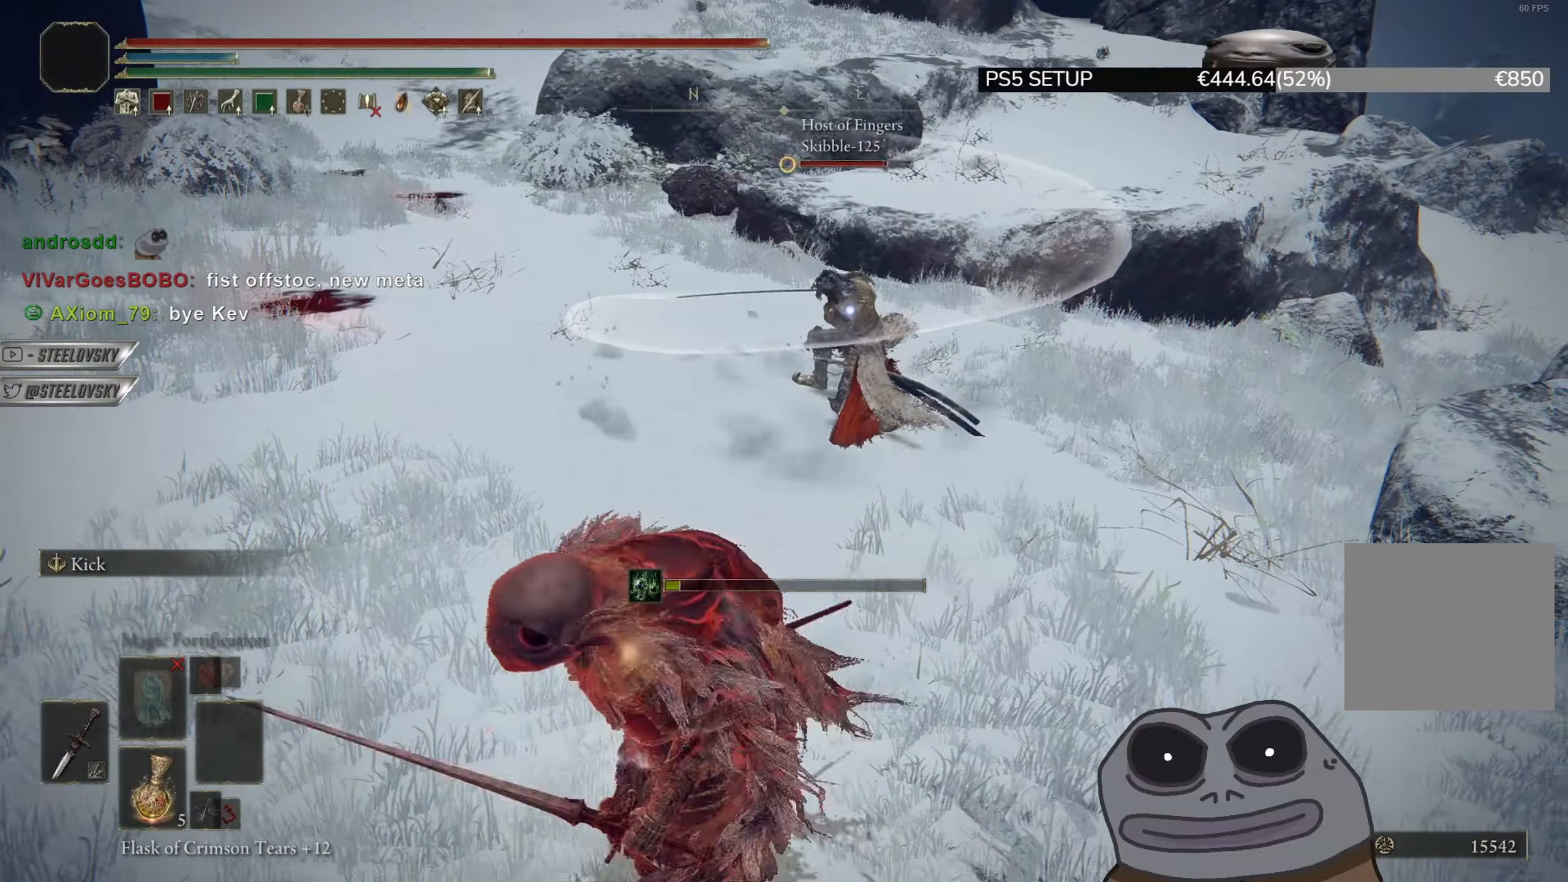
{"buttons": ["L1"], "left_stick": "up-right", "right_stick": "center", "events": [[66, "left_stick", "down-right"], [233, "left_stick", "right"], [417, "left_stick", "up-right"], [483, "CIRCLE", "up"], [483, "L1", "down"]]}
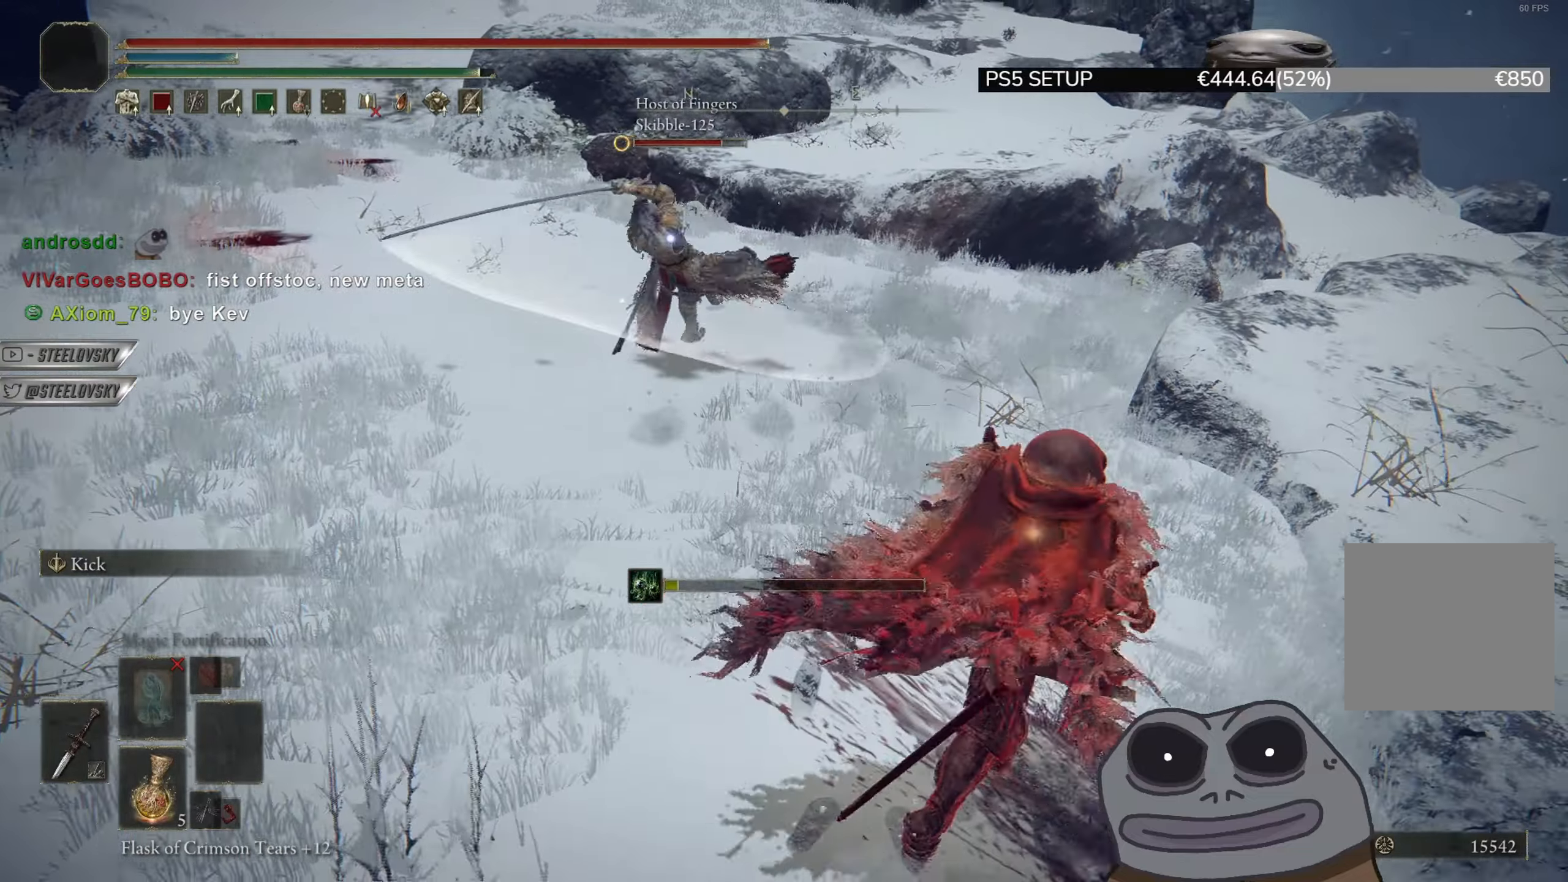
{"buttons": ["CIRCLE"], "left_stick": "up", "right_stick": "center", "events": [[17, "left_stick", "up"], [67, "L1", "up"], [284, "CIRCLE", "down"]]}
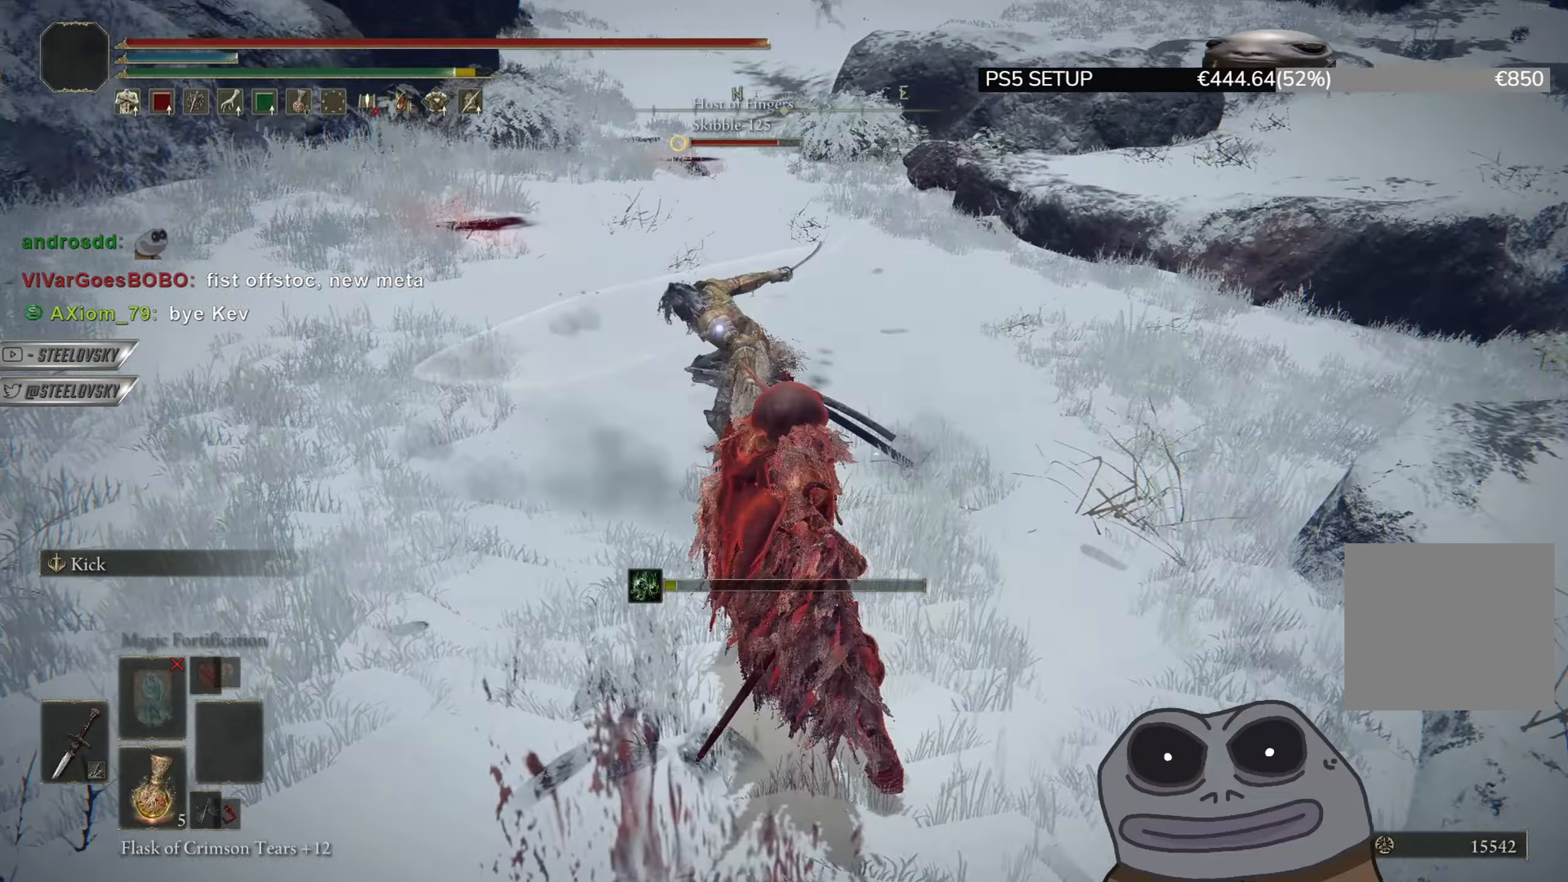
{"buttons": ["CIRCLE"], "left_stick": "up", "right_stick": "center", "events": []}
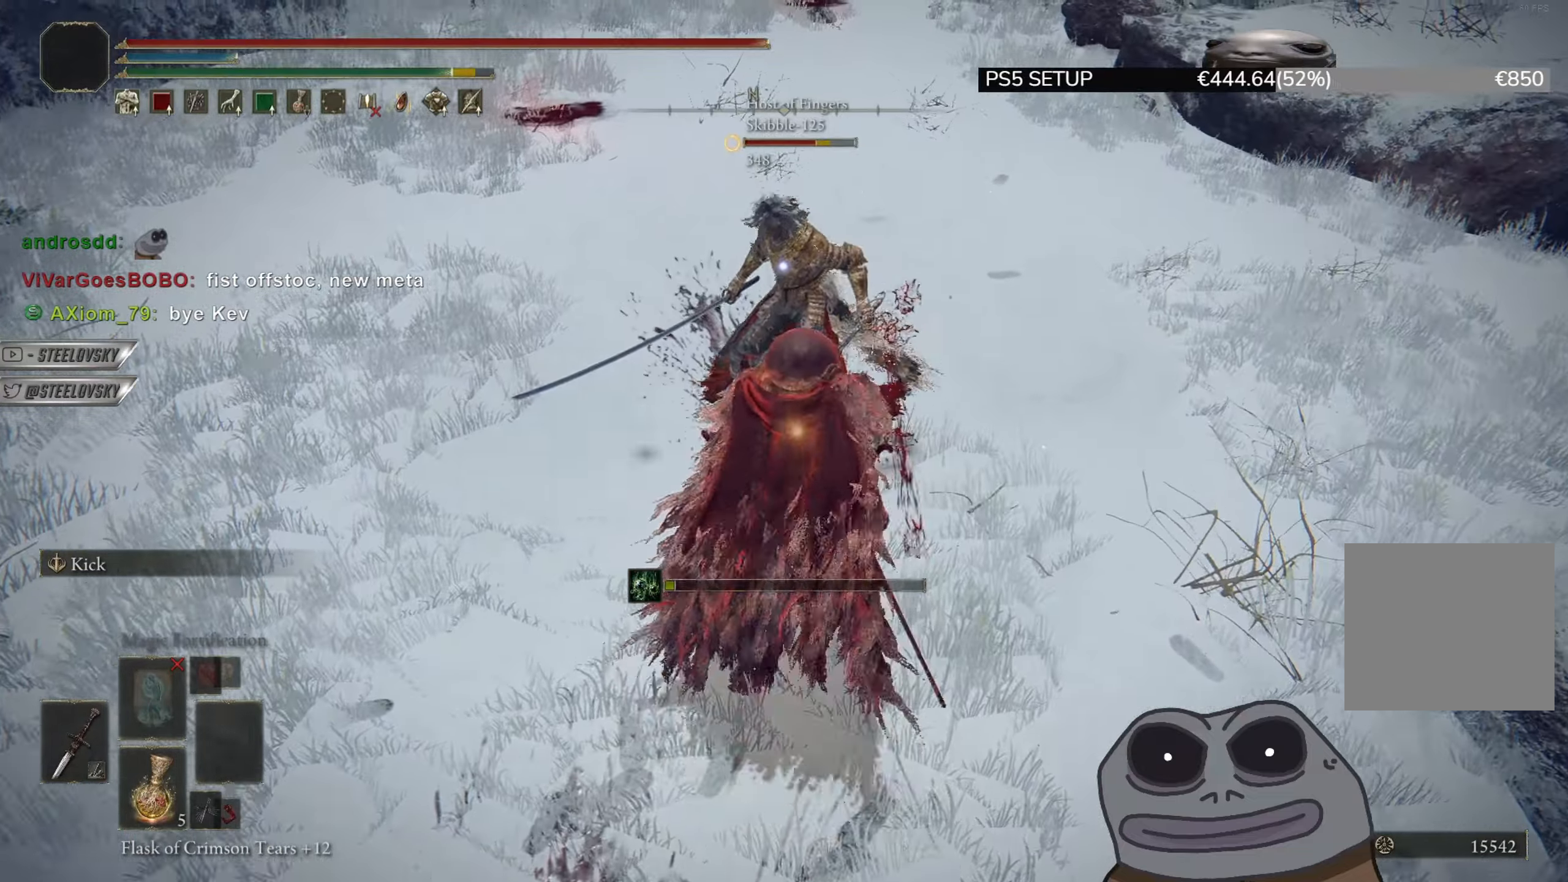
{"buttons": ["CIRCLE"], "left_stick": "up", "right_stick": "center", "events": [[83, "CIRCLE", "up"], [133, "L1", "down"], [234, "L1", "up"], [334, "CIRCLE", "down"]]}
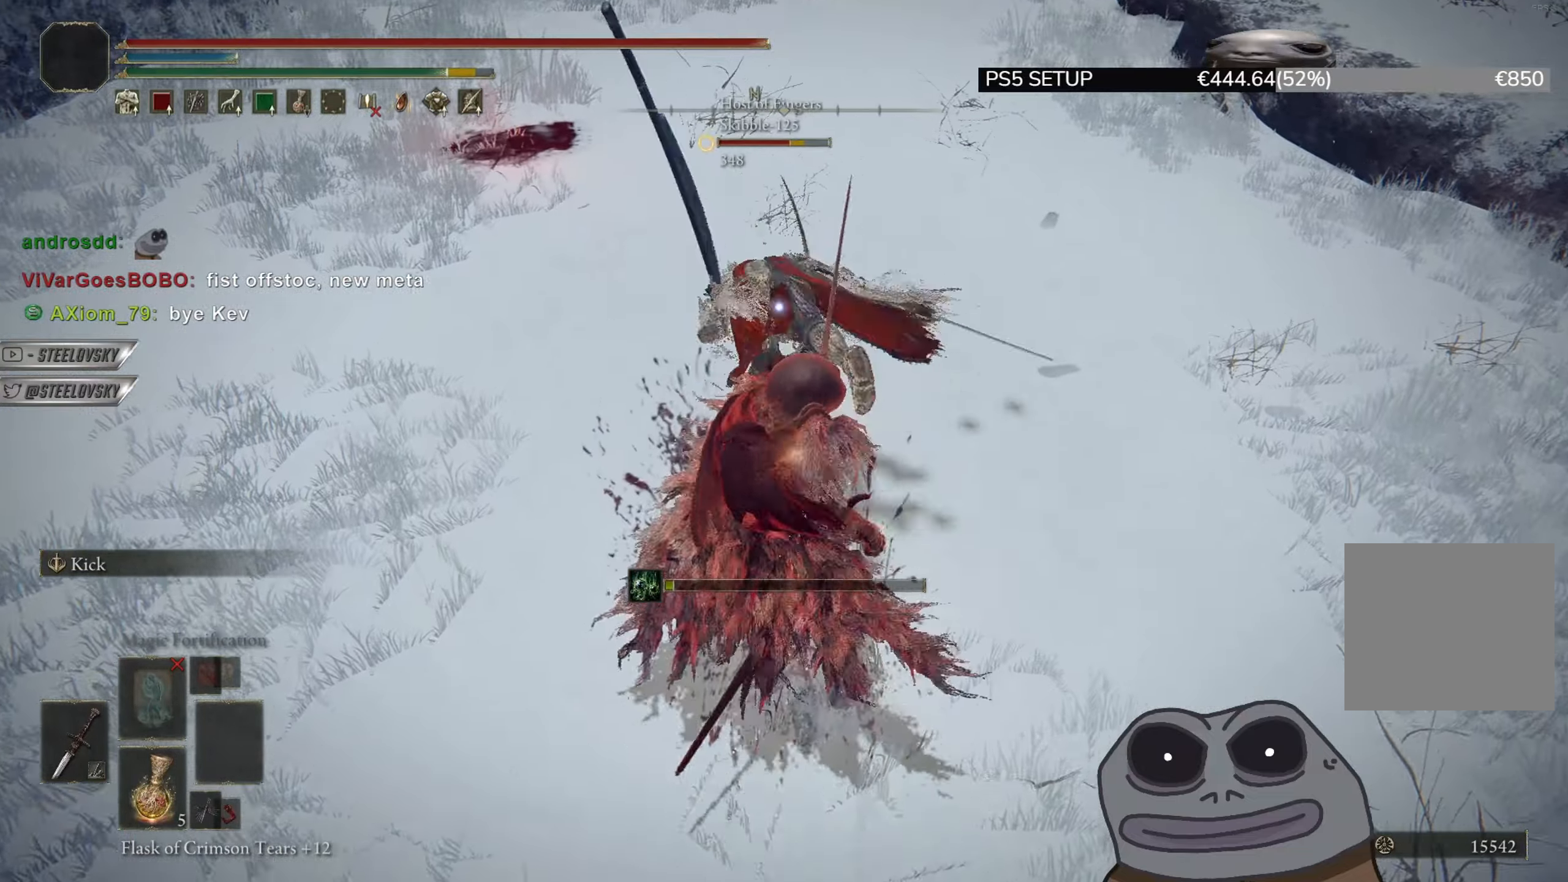
{"buttons": ["CIRCLE"], "left_stick": "up", "right_stick": "center", "events": []}
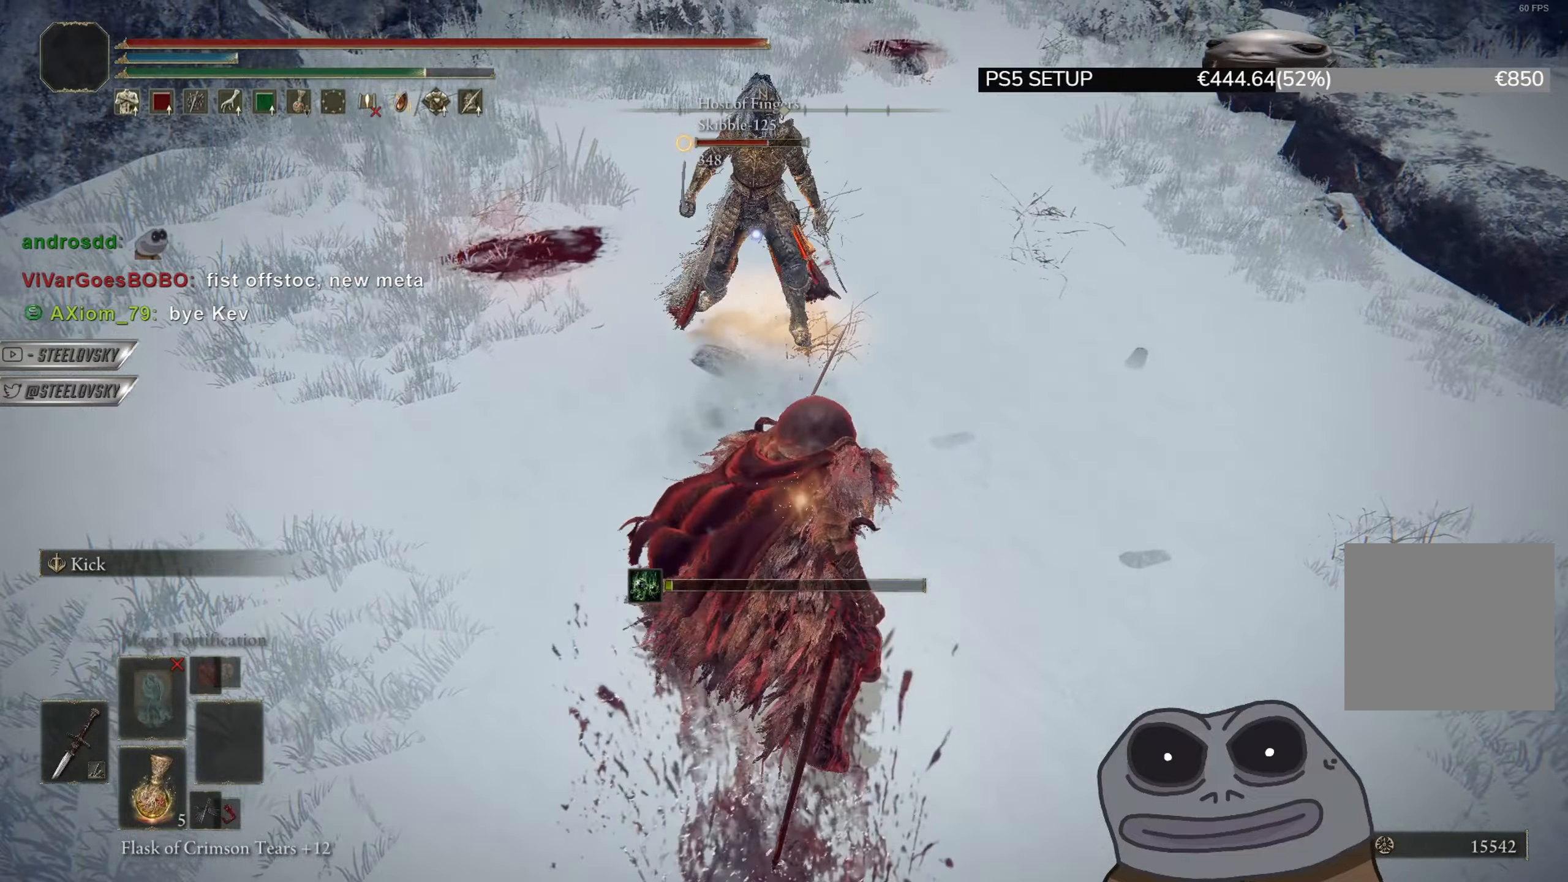
{"buttons": ["CIRCLE"], "left_stick": "up", "right_stick": "center", "events": [[83, "L1", "down"], [100, "CIRCLE", "up"], [167, "L1", "up"], [384, "CIRCLE", "down"]]}
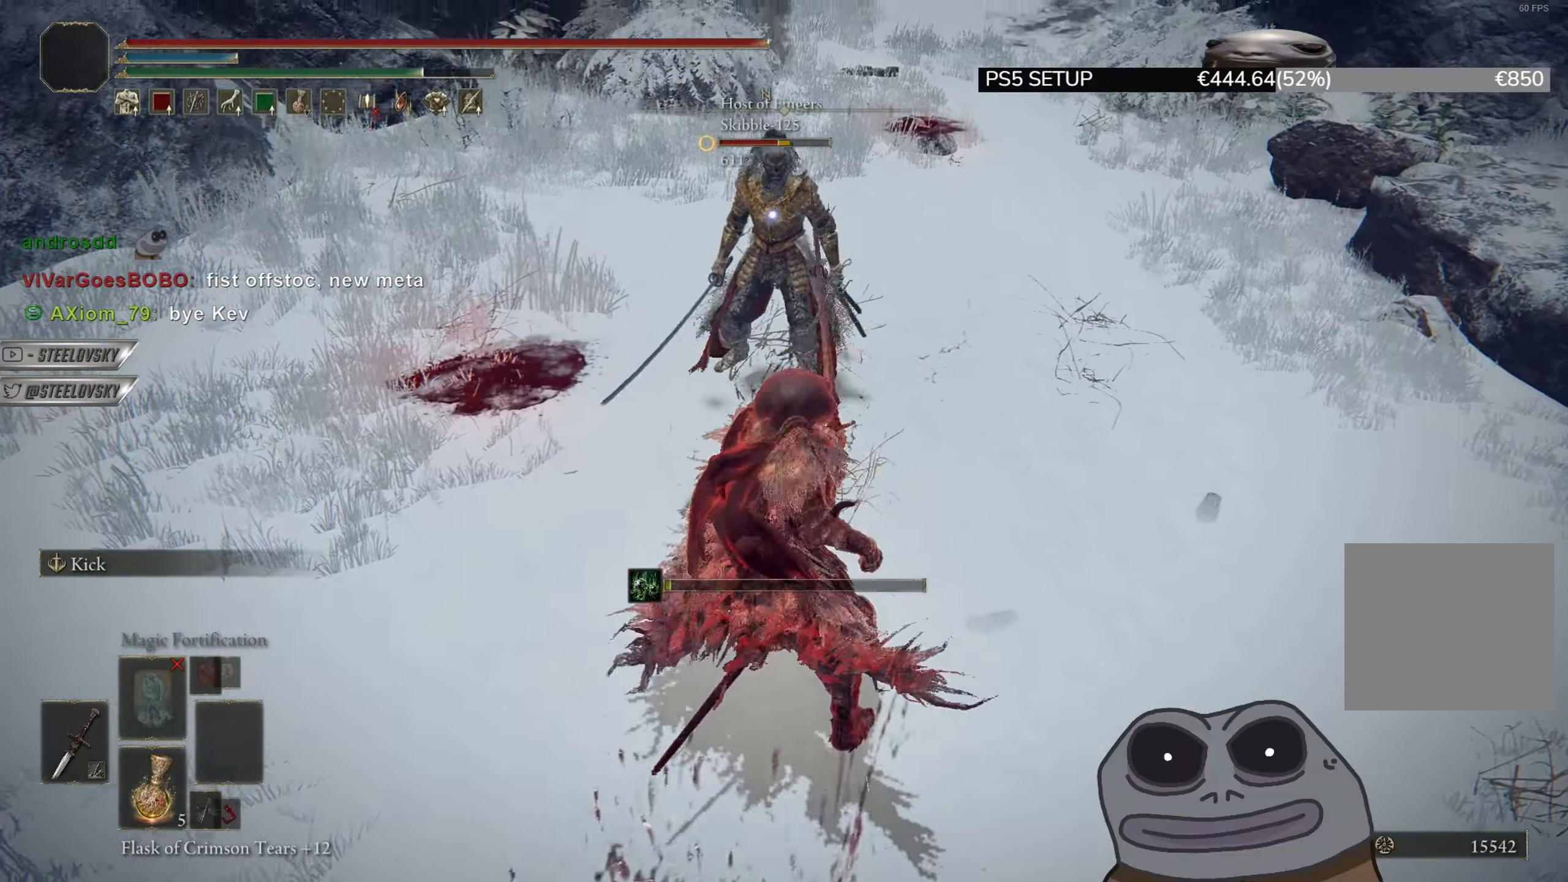
{"buttons": ["CIRCLE"], "left_stick": "up-right", "right_stick": "center", "events": [[200, "left_stick", "right"], [266, "left_stick", "down"], [450, "left_stick", "up-right"]]}
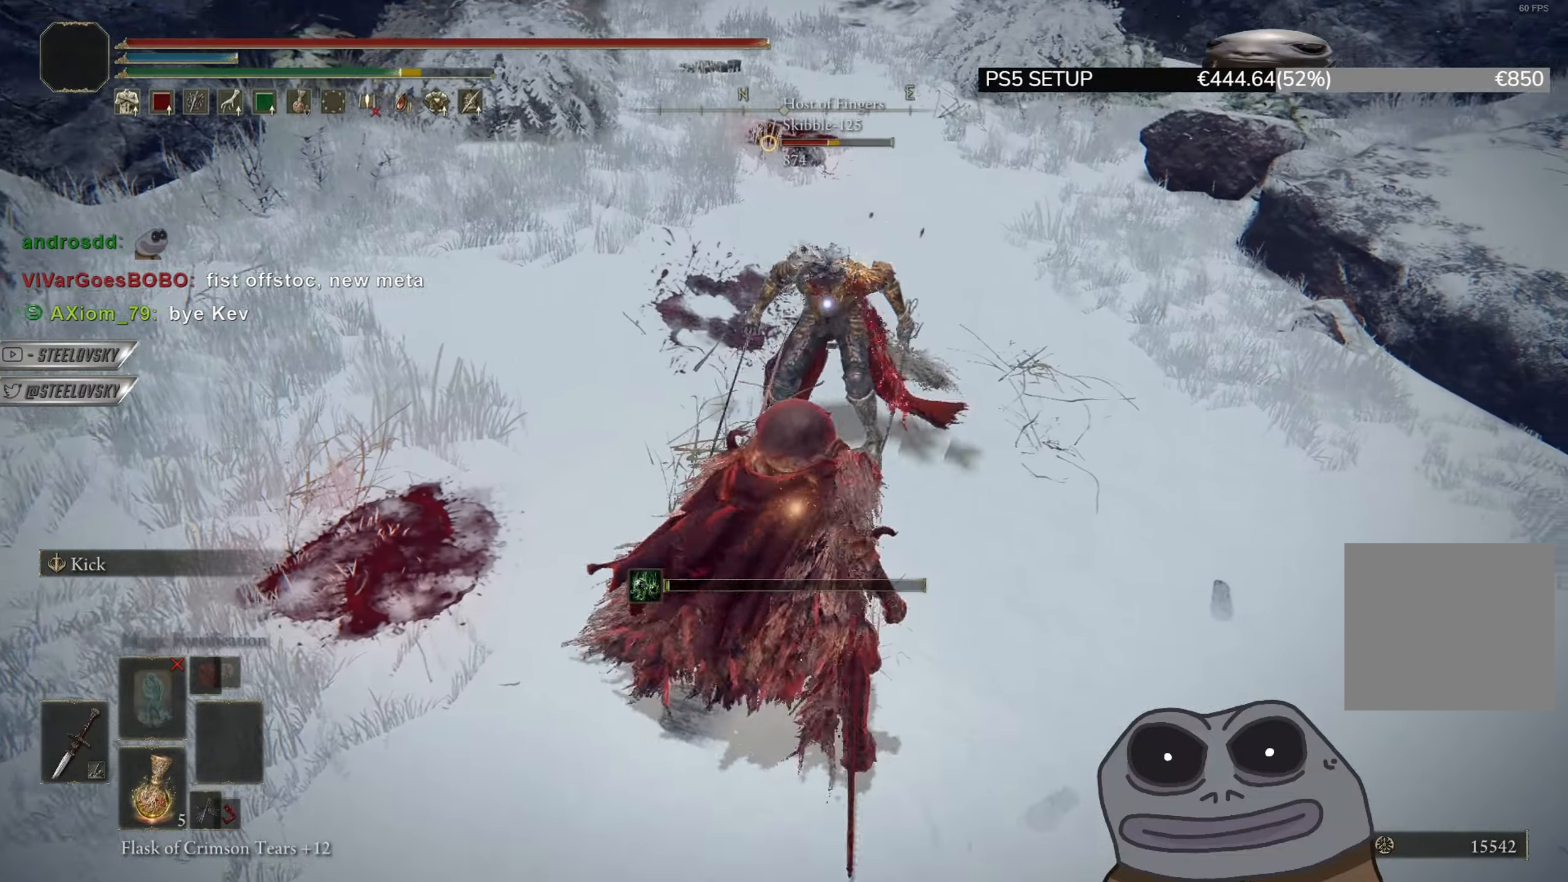
{"buttons": [], "left_stick": "up", "right_stick": "center", "events": [[133, "CIRCLE", "up"], [150, "L1", "down"], [150, "left_stick", "up"], [234, "L1", "up"]]}
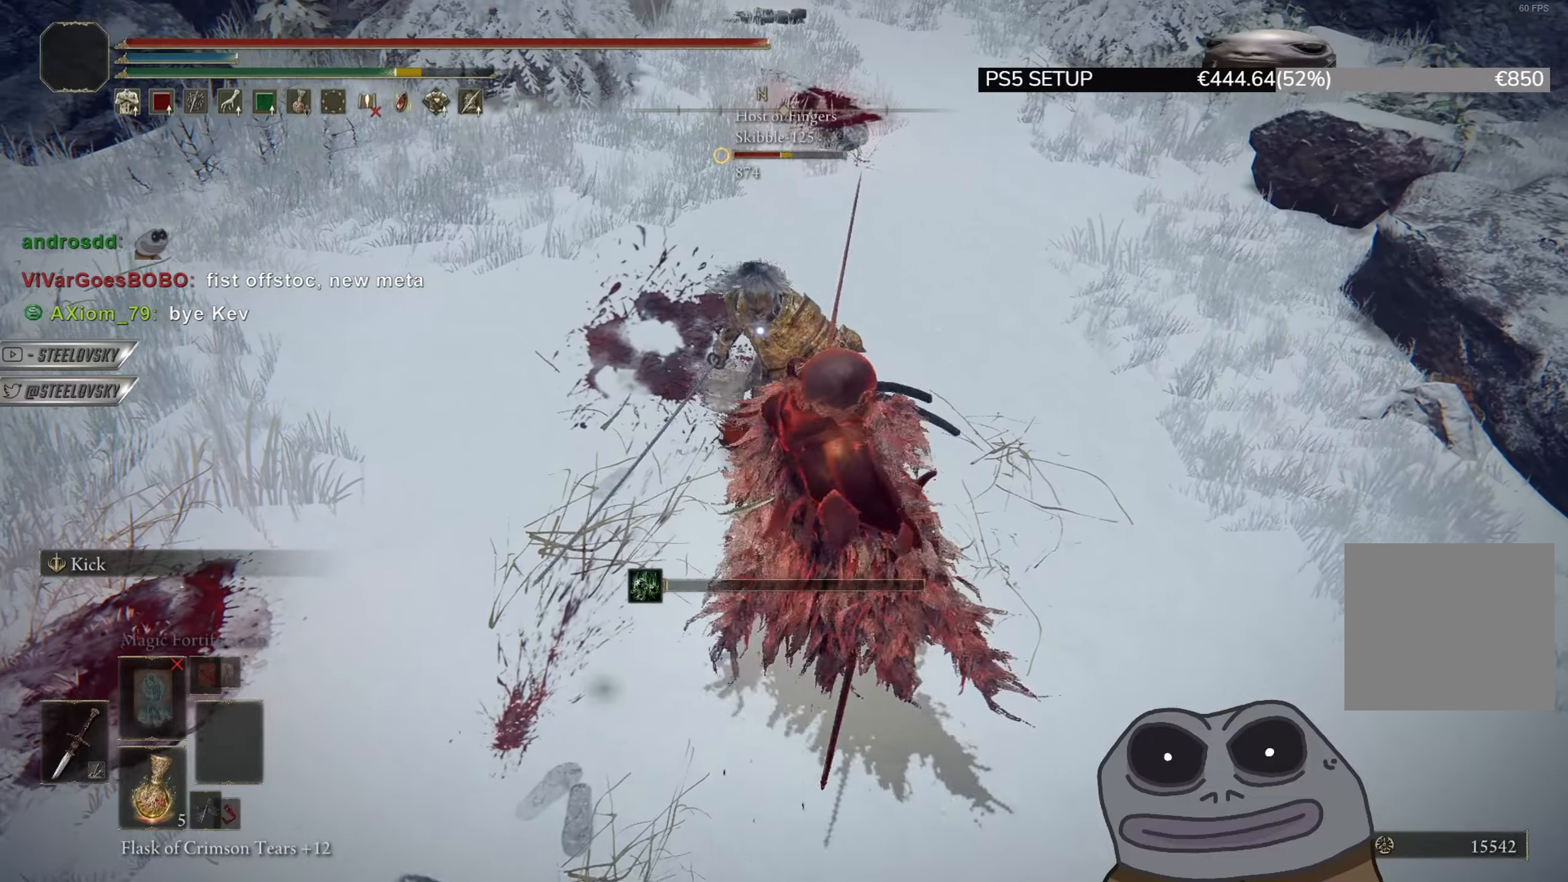
{"buttons": [], "left_stick": "up", "right_stick": "center", "events": [[150, "L1", "down"], [233, "L1", "up"], [333, "L1", "down"], [417, "L1", "up"]]}
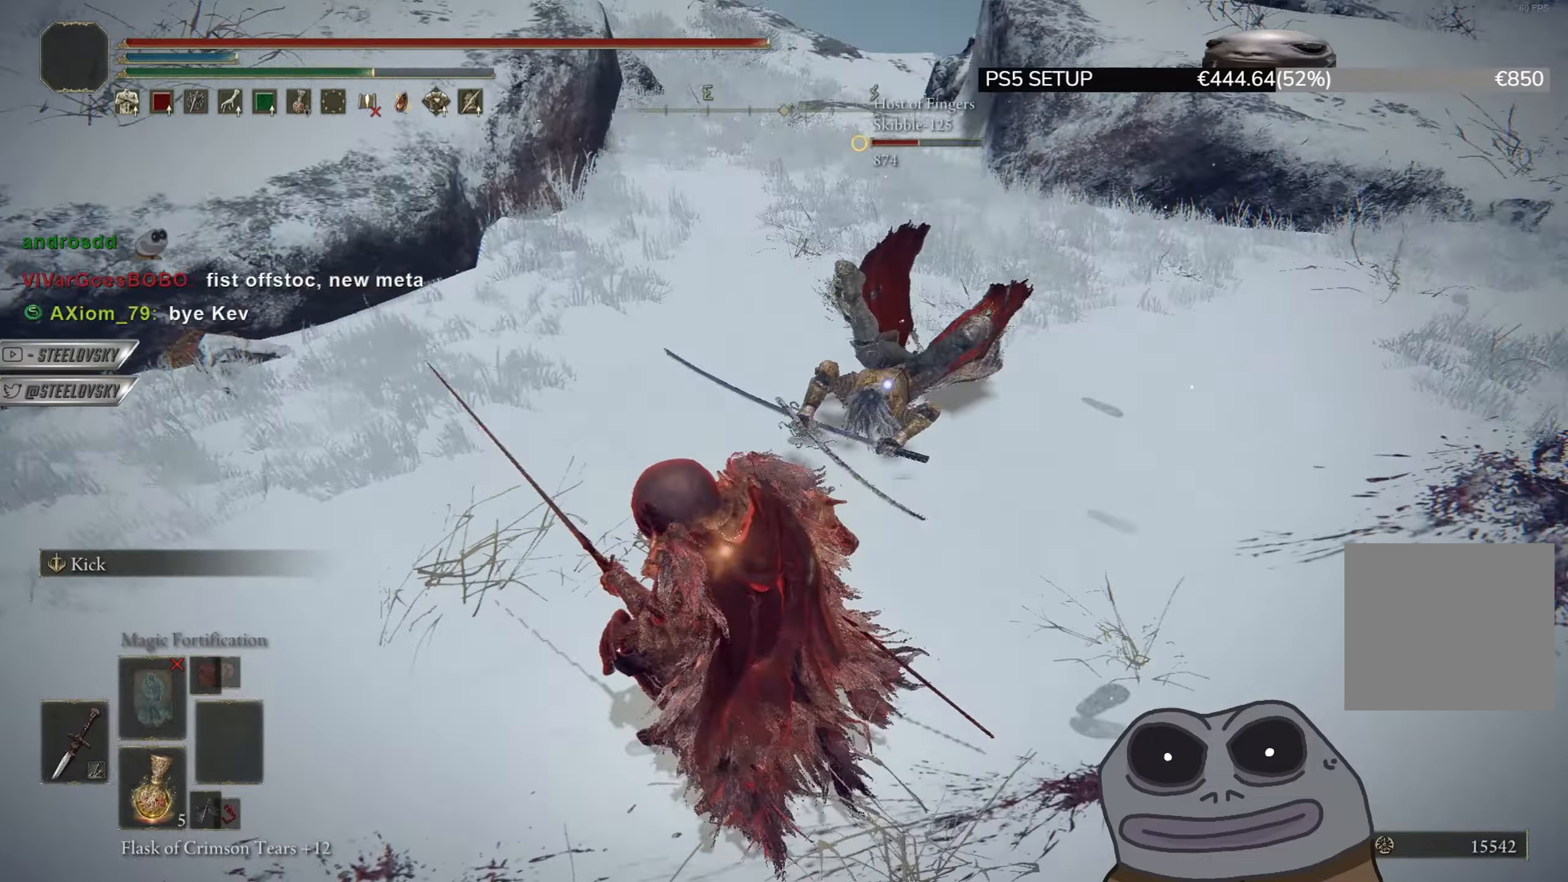
{"buttons": ["CIRCLE"], "left_stick": "down", "right_stick": "center", "events": [[200, "CIRCLE", "down"], [284, "left_stick", "down"]]}
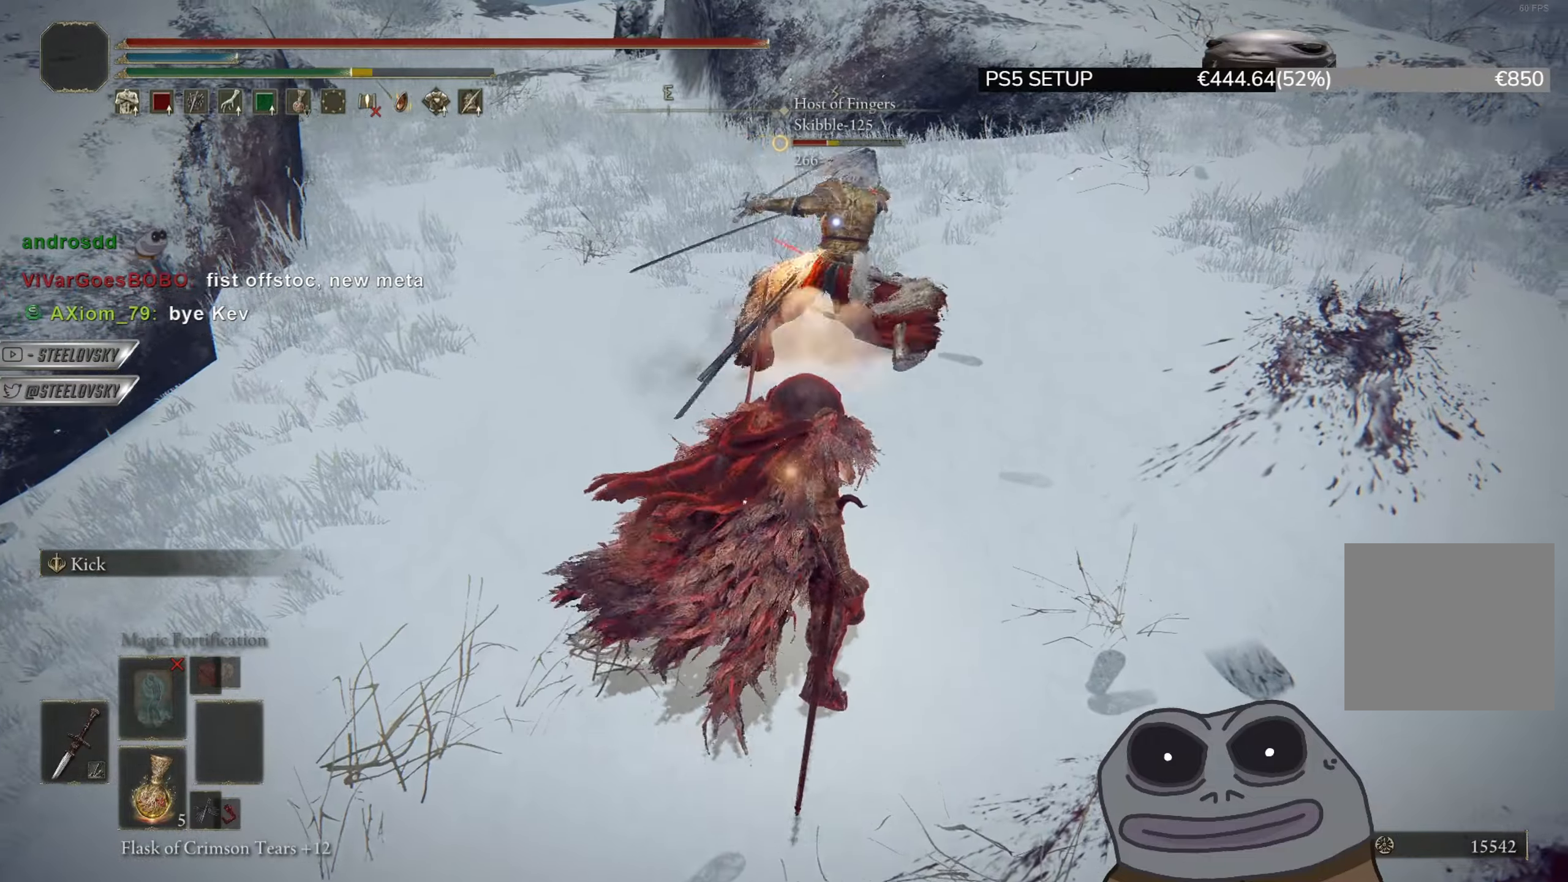
{"buttons": [], "left_stick": "down", "right_stick": "center", "events": [[66, "CIRCLE", "up"], [133, "CIRCLE", "down"], [200, "CIRCLE", "up"]]}
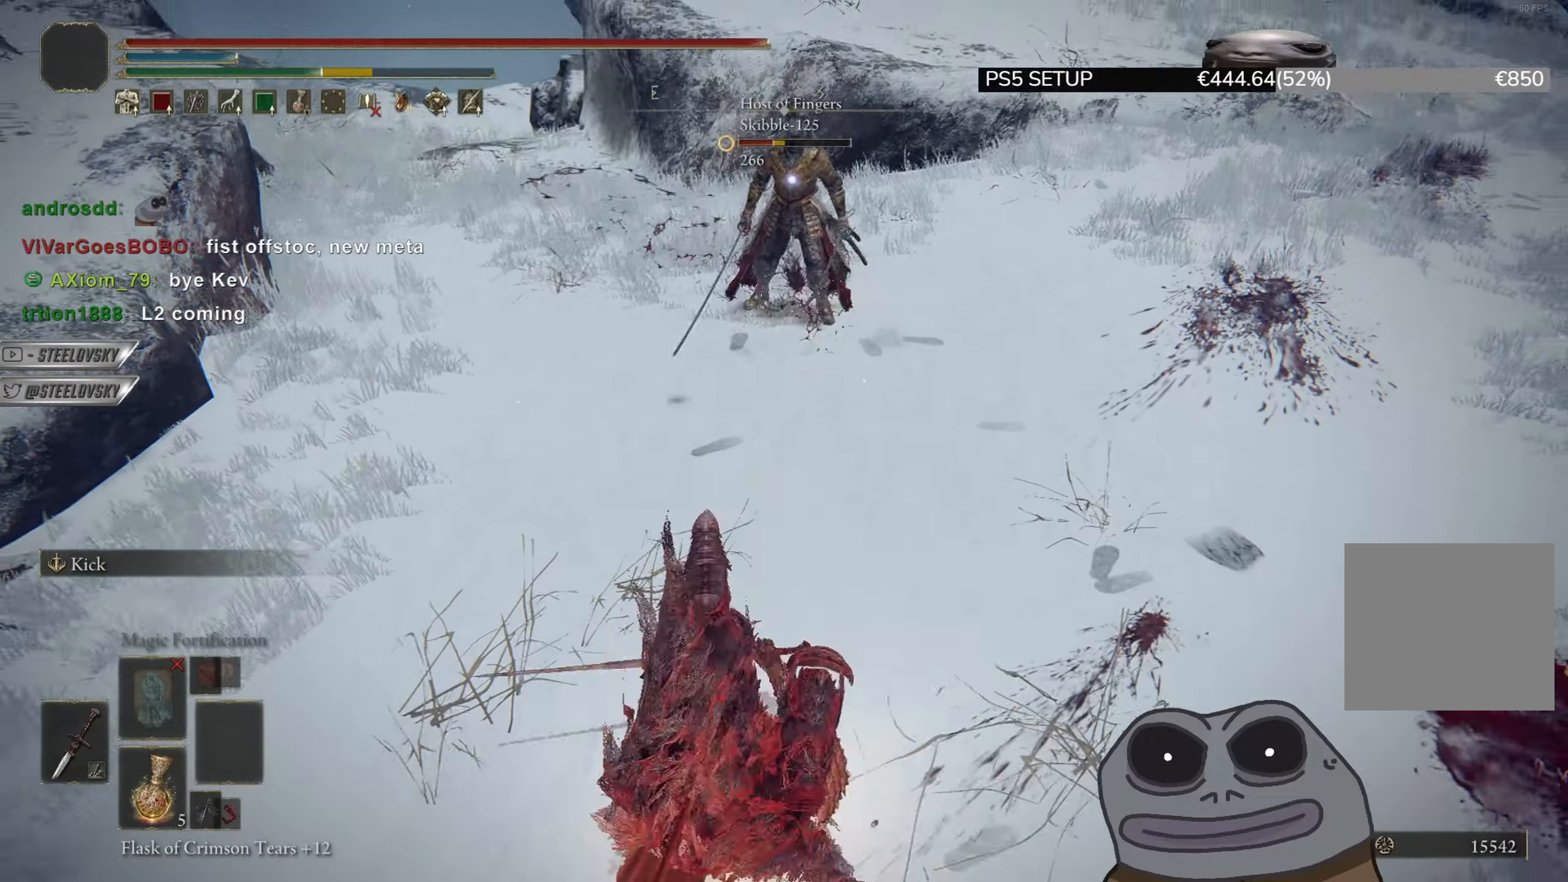
{"buttons": [], "left_stick": "right", "right_stick": "center", "events": [[234, "R3", "down"], [267, "left_stick", "right"], [350, "R3", "up"]]}
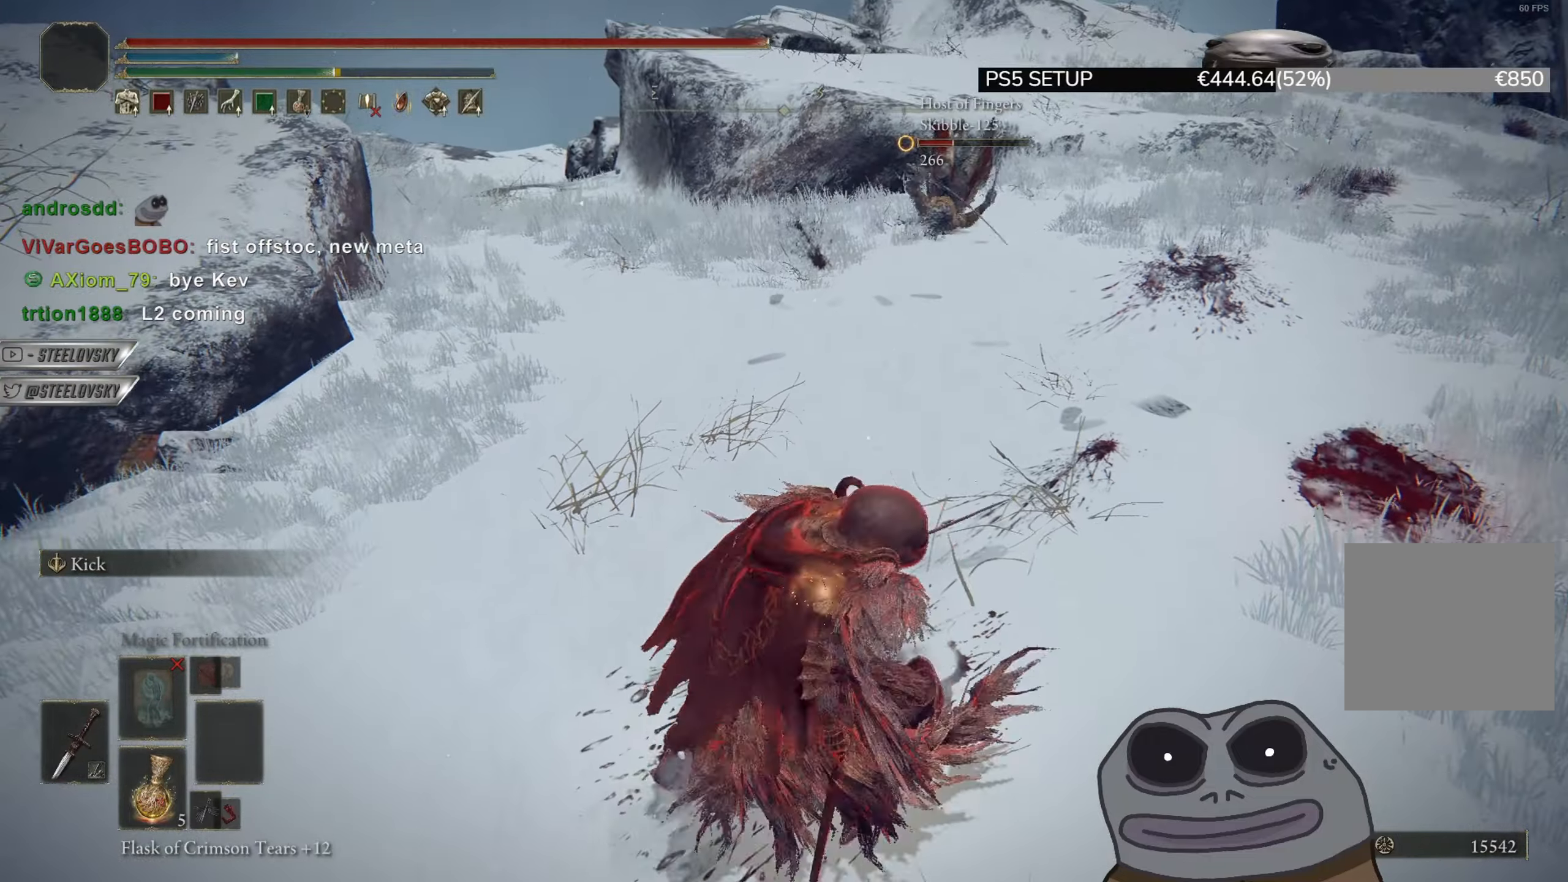
{"buttons": ["CIRCLE"], "left_stick": "up-right", "right_stick": "center", "events": [[50, "left_stick", "up-right"], [183, "CIRCLE", "down"], [183, "R3", "down"], [300, "R3", "up"]]}
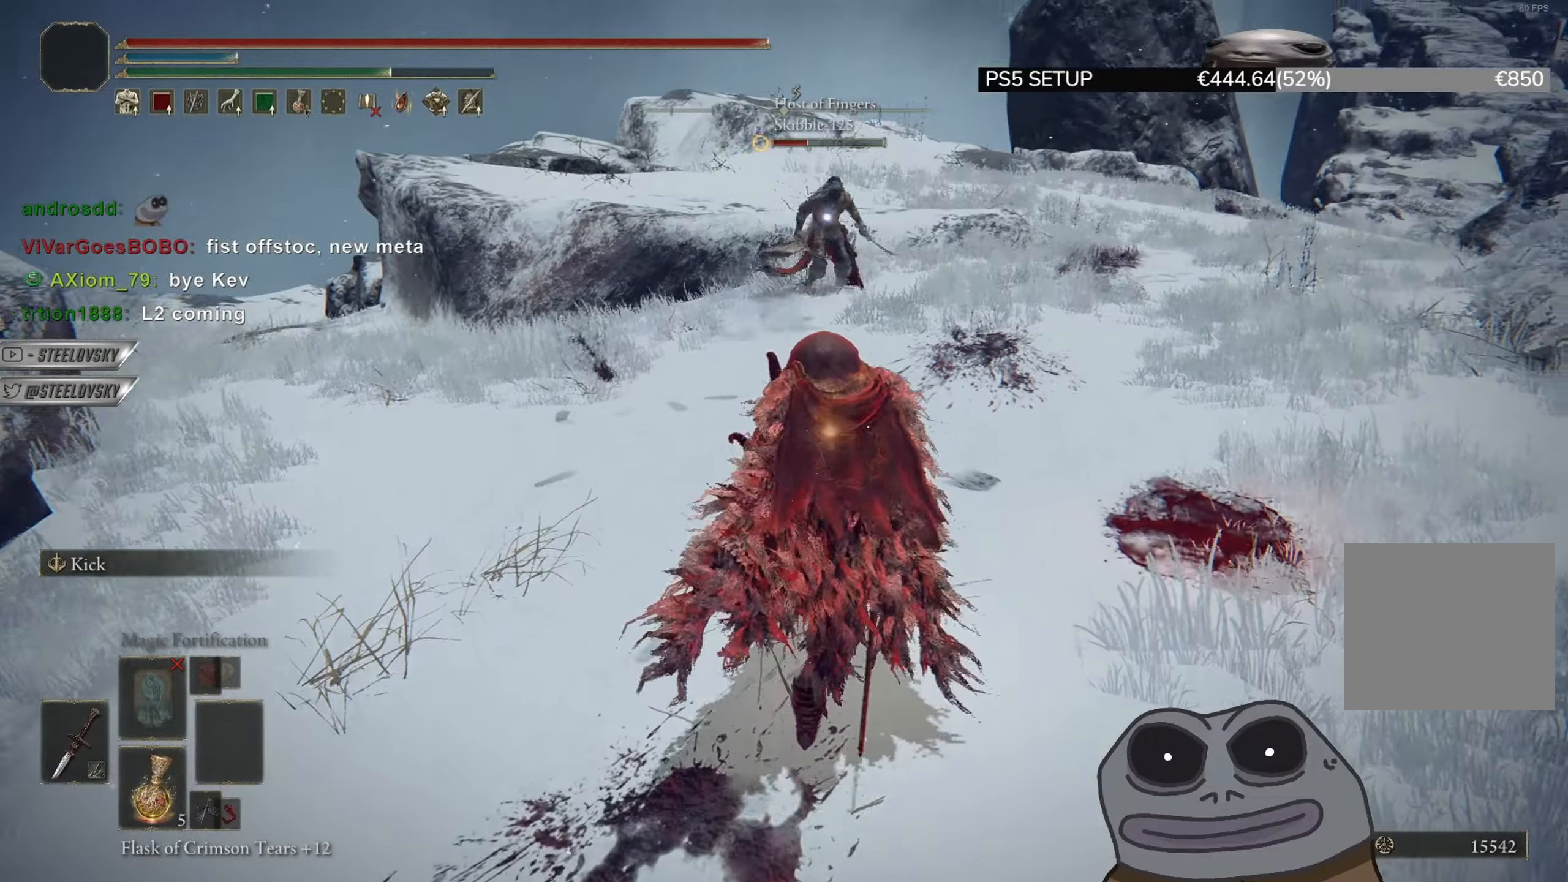
{"buttons": ["CIRCLE"], "left_stick": "up-right", "right_stick": "center", "events": []}
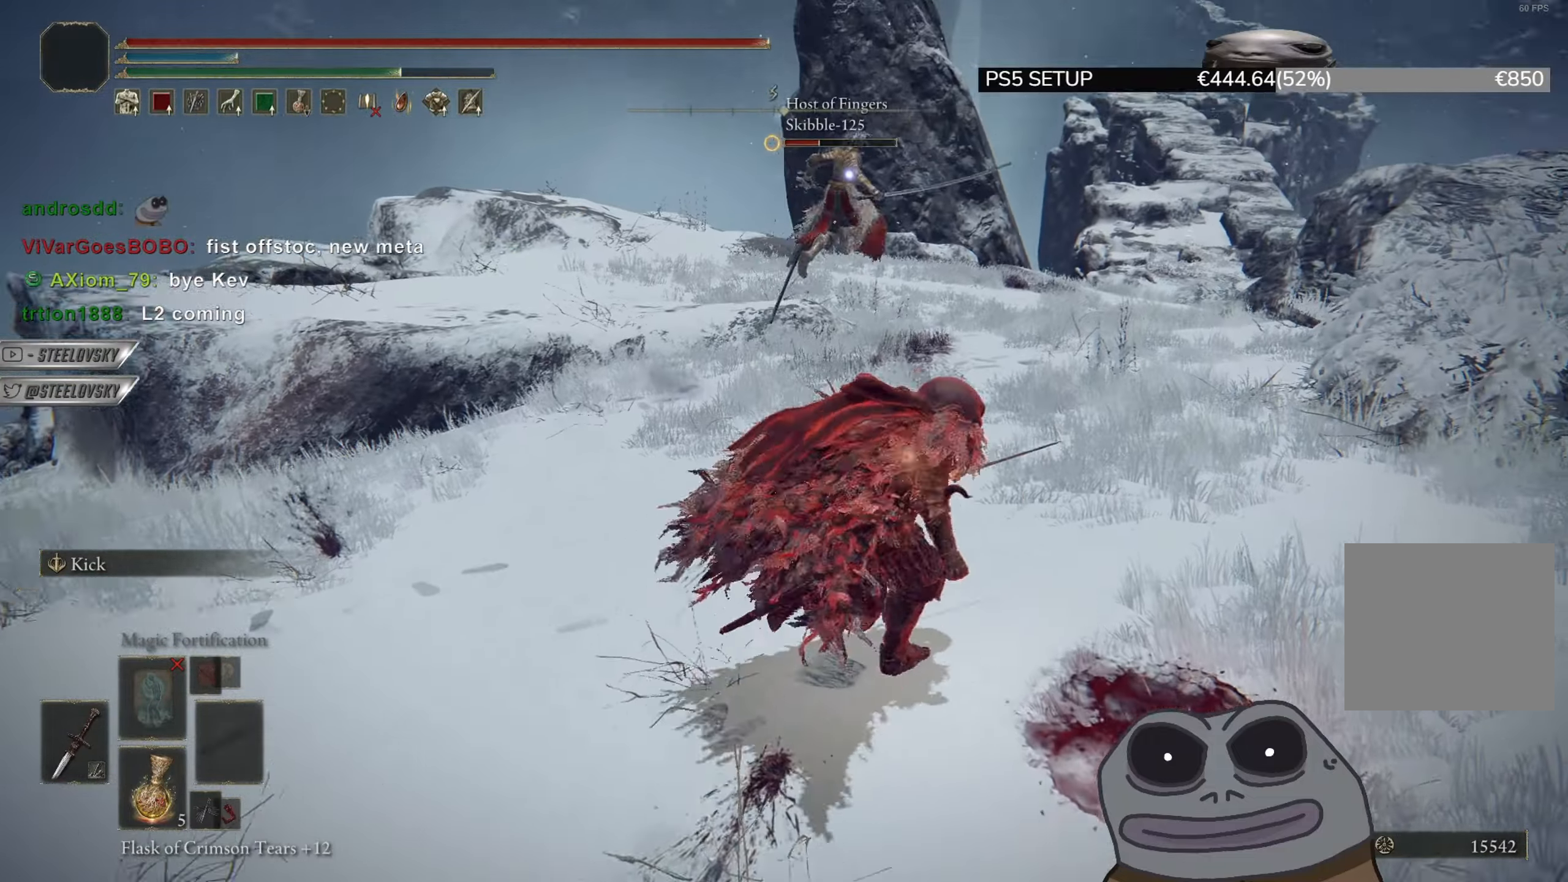
{"buttons": ["CIRCLE"], "left_stick": "up", "right_stick": "center", "events": [[200, "left_stick", "up"]]}
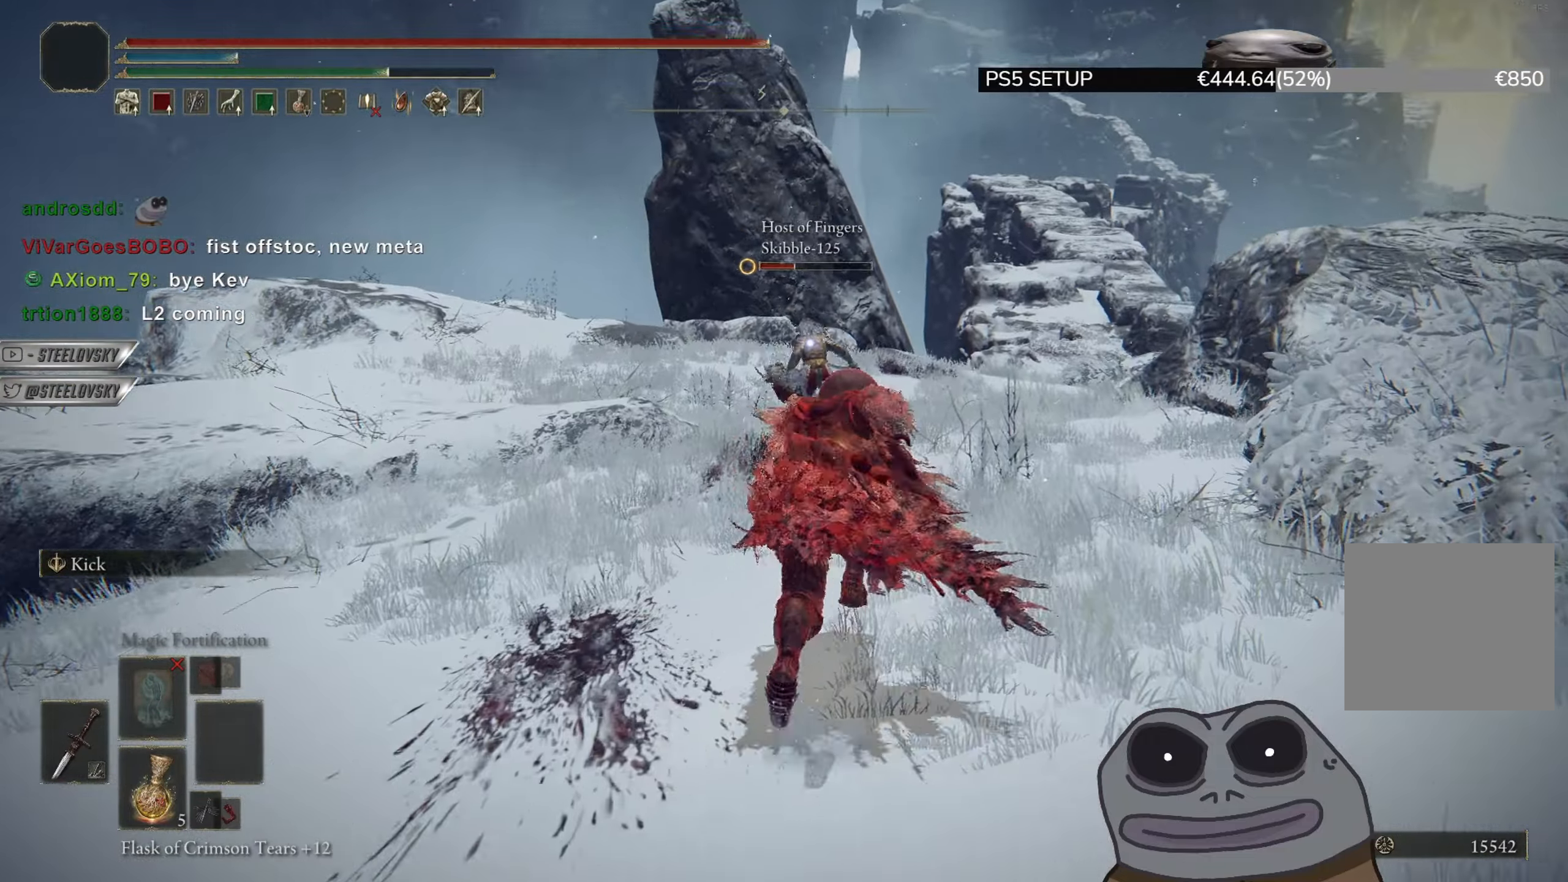
{"buttons": ["CIRCLE"], "left_stick": "down-right", "right_stick": "center", "events": [[334, "left_stick", "up-right"], [484, "left_stick", "down-right"]]}
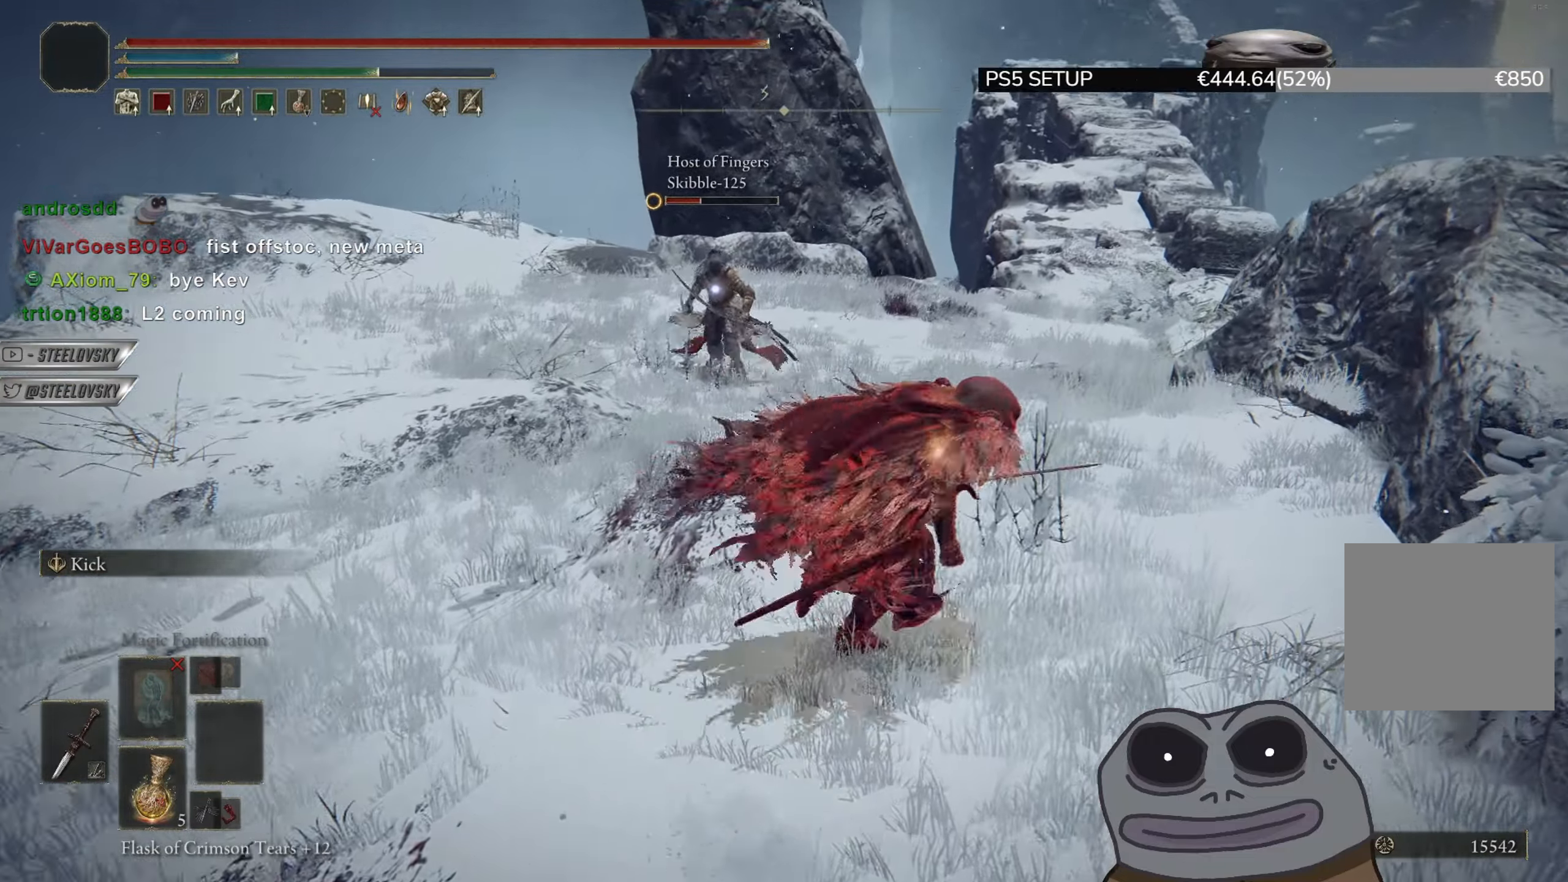
{"buttons": ["CIRCLE"], "left_stick": "up-right", "right_stick": "center", "events": [[50, "left_stick", "down"], [133, "CIRCLE", "up"], [233, "CIRCLE", "down"], [300, "left_stick", "right"], [383, "left_stick", "up-right"]]}
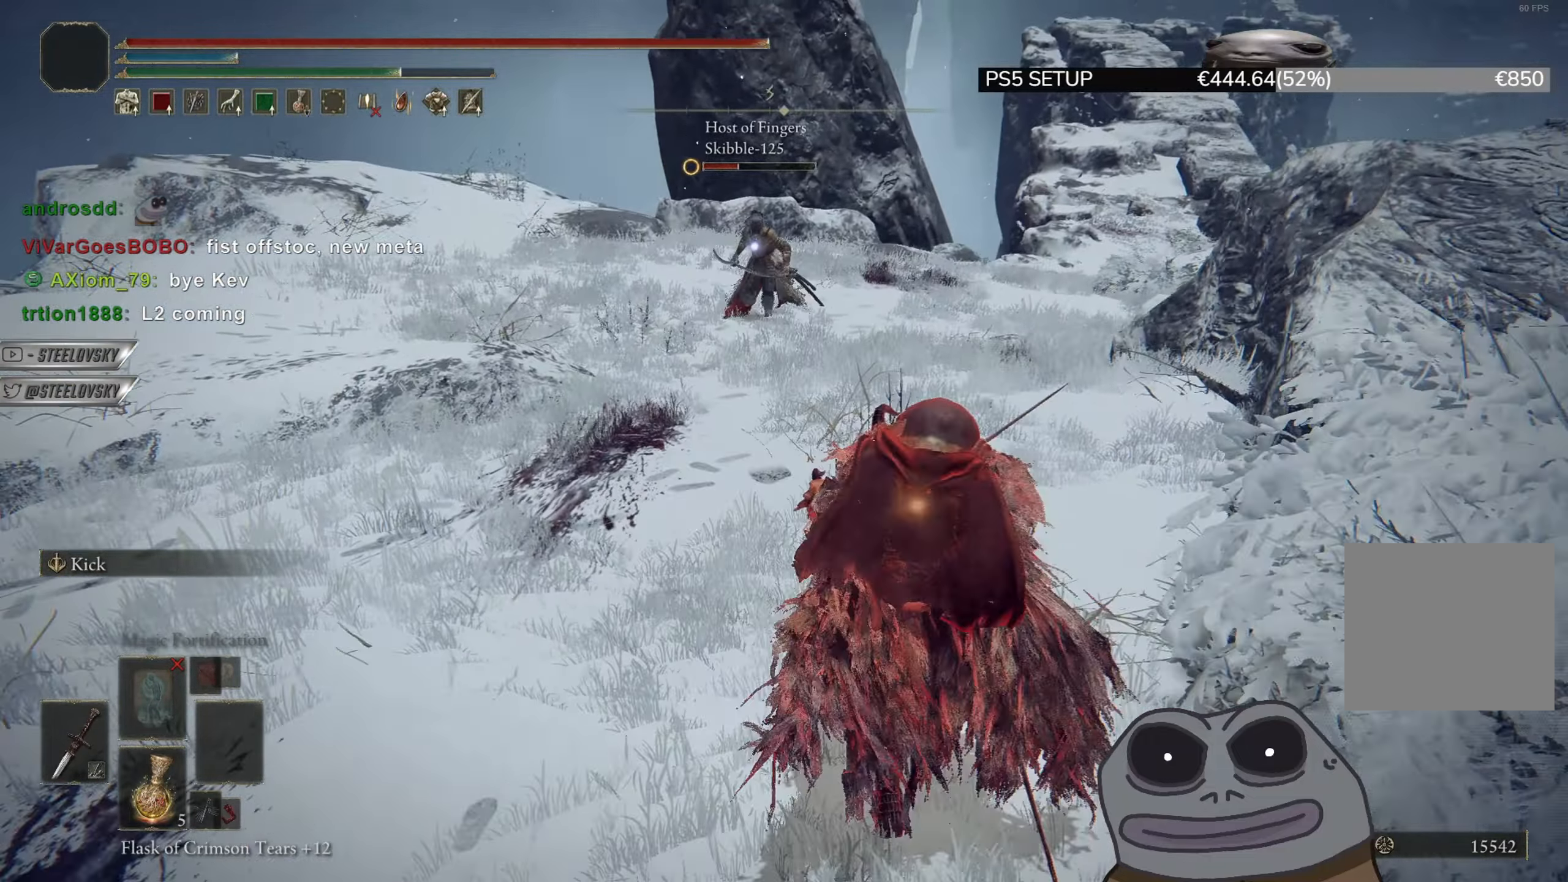
{"buttons": ["CIRCLE"], "left_stick": "up", "right_stick": "center", "events": [[284, "left_stick", "up"]]}
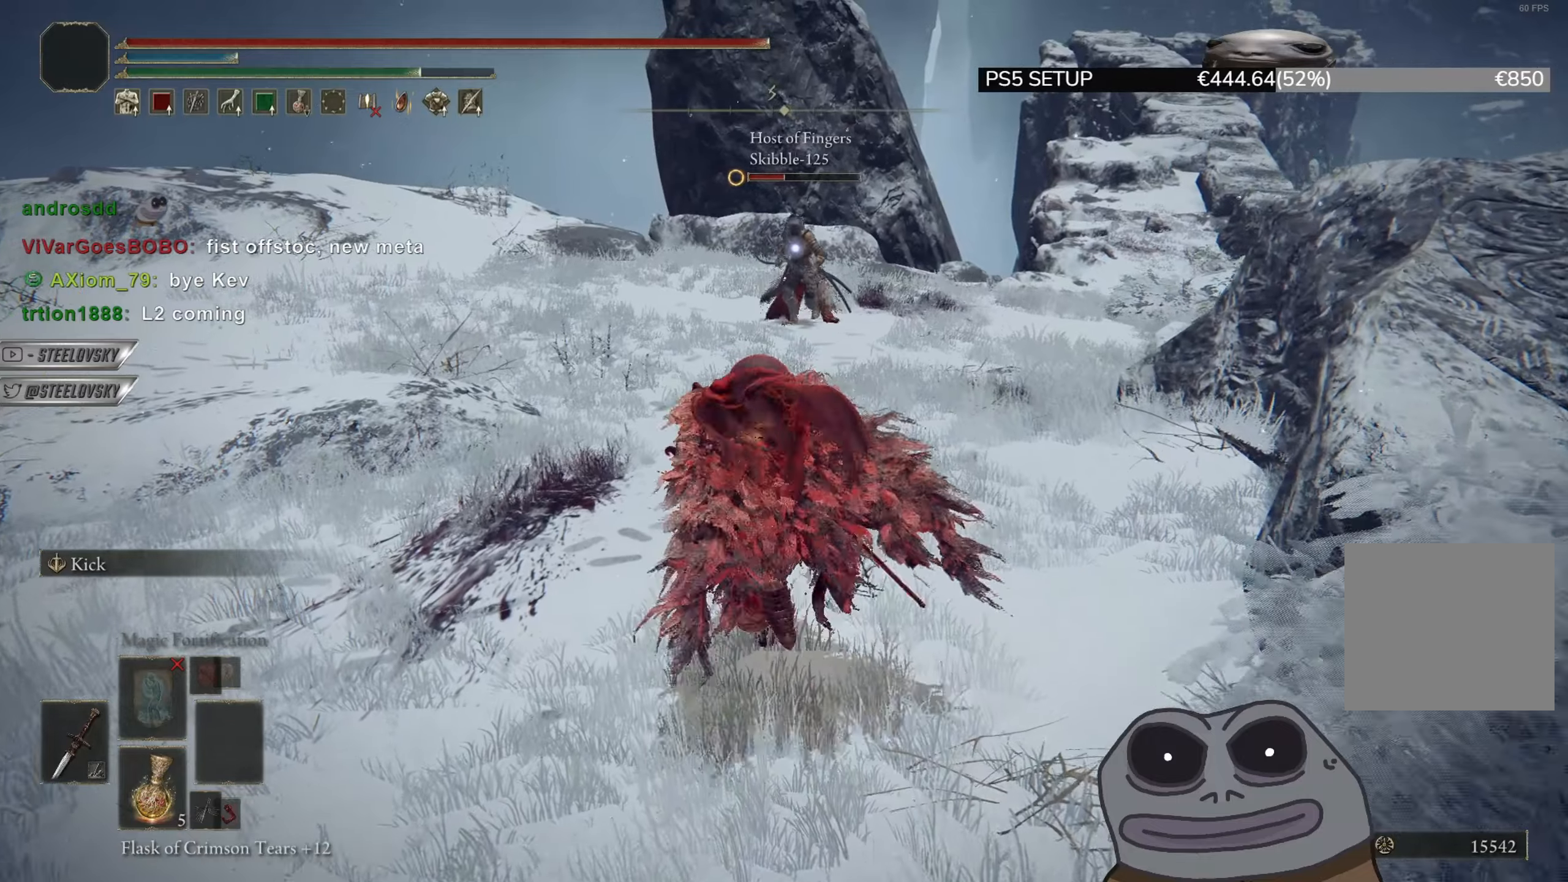
{"buttons": ["CIRCLE"], "left_stick": "up-left", "right_stick": "center", "events": [[417, "left_stick", "up-left"]]}
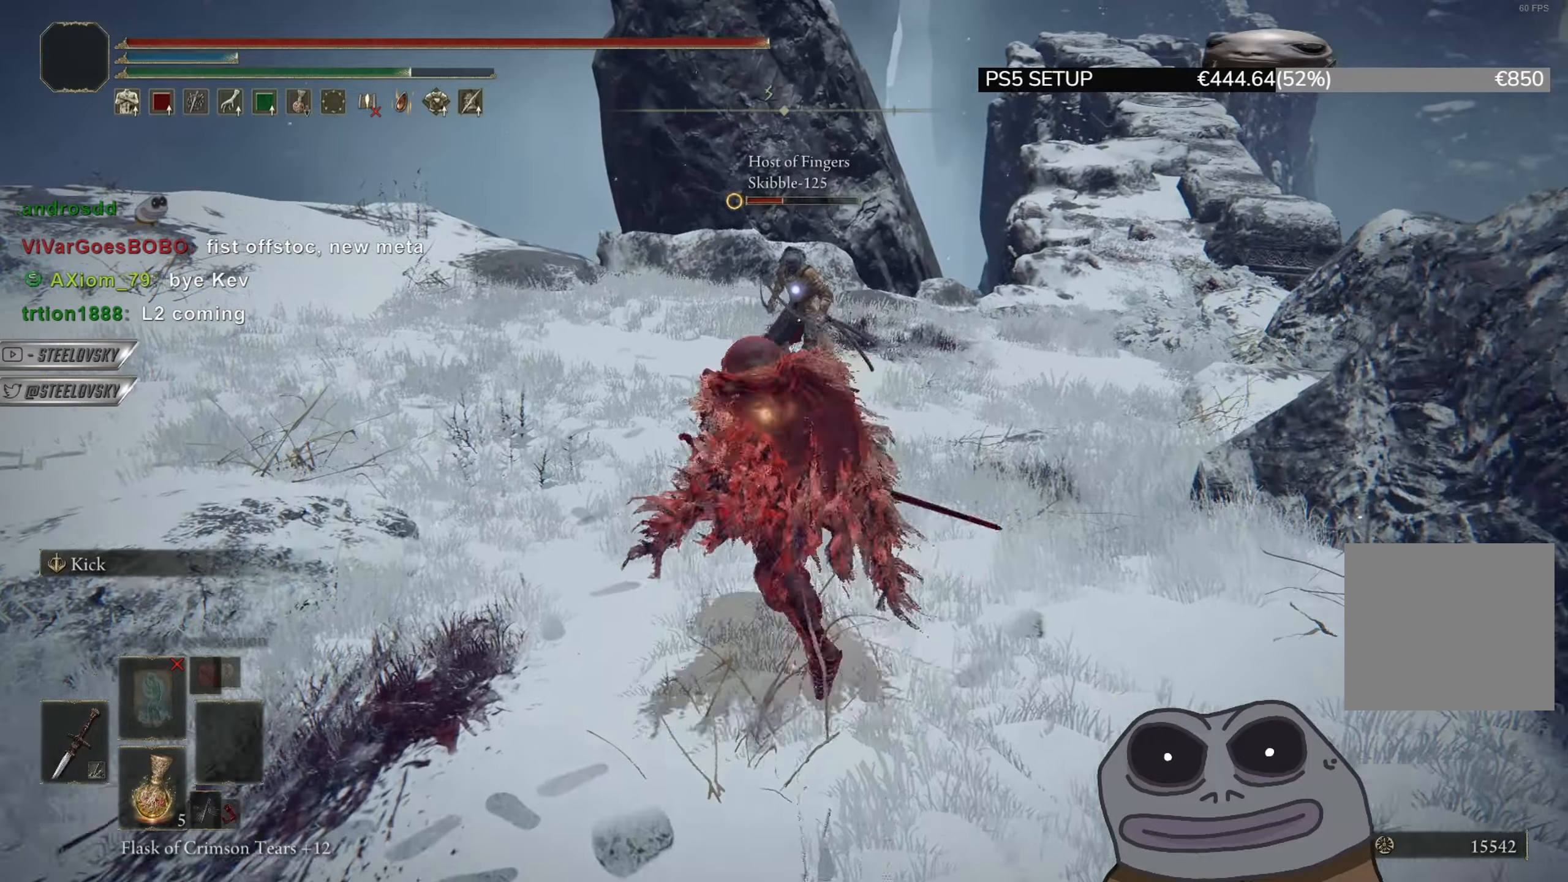
{"buttons": ["CIRCLE"], "left_stick": "left", "right_stick": "center", "events": [[167, "left_stick", "up"], [434, "left_stick", "left"]]}
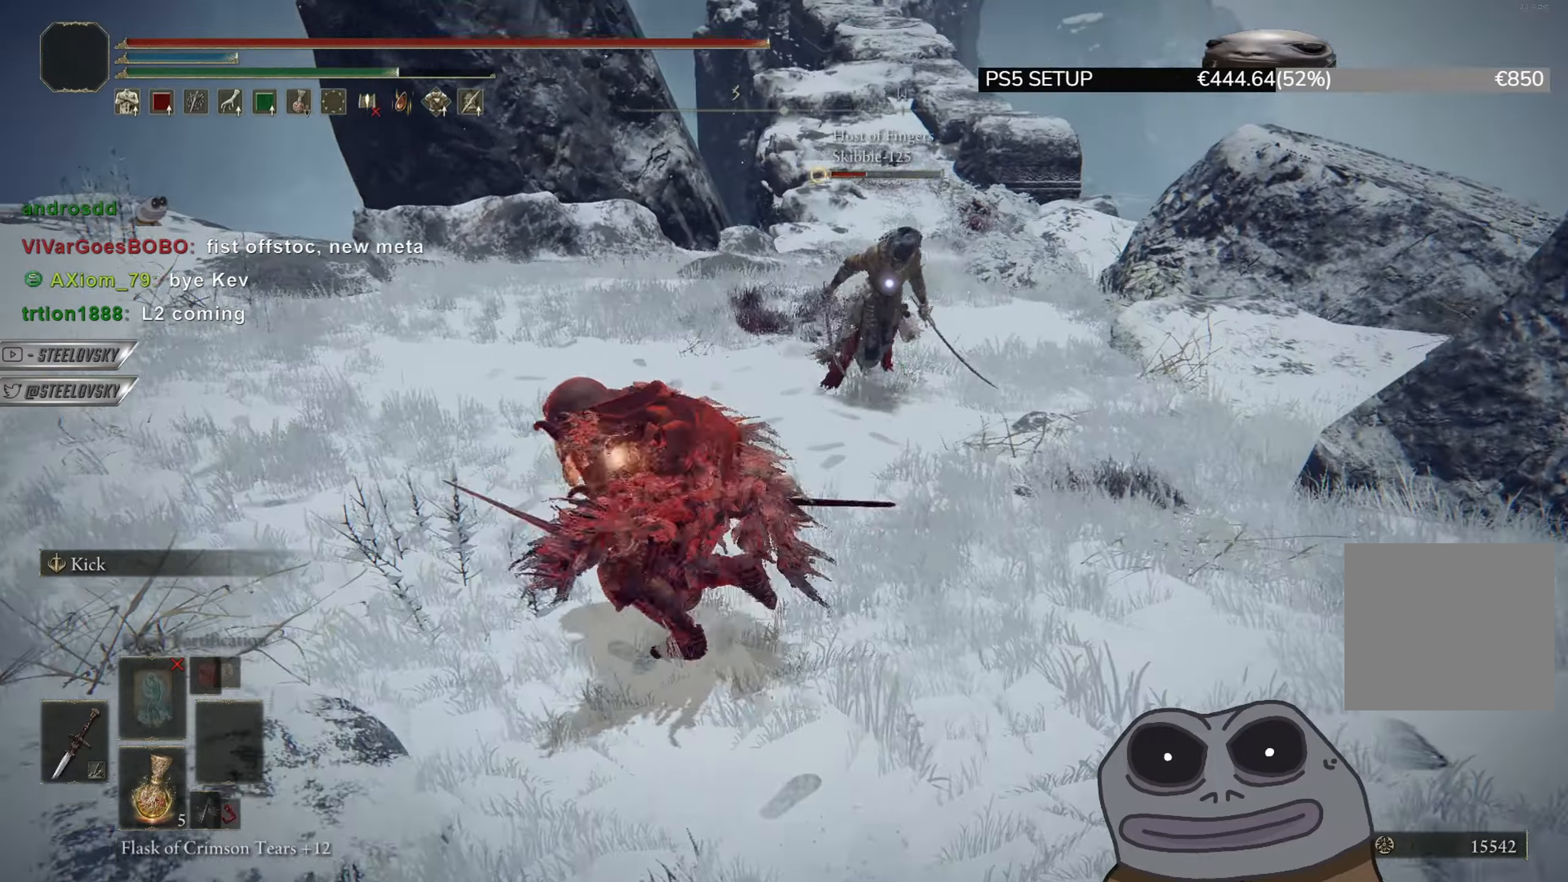
{"buttons": [], "left_stick": "up", "right_stick": "center", "events": [[116, "CIRCLE", "up"], [233, "CIRCLE", "down"], [266, "left_stick", "up"], [283, "CIRCLE", "up"]]}
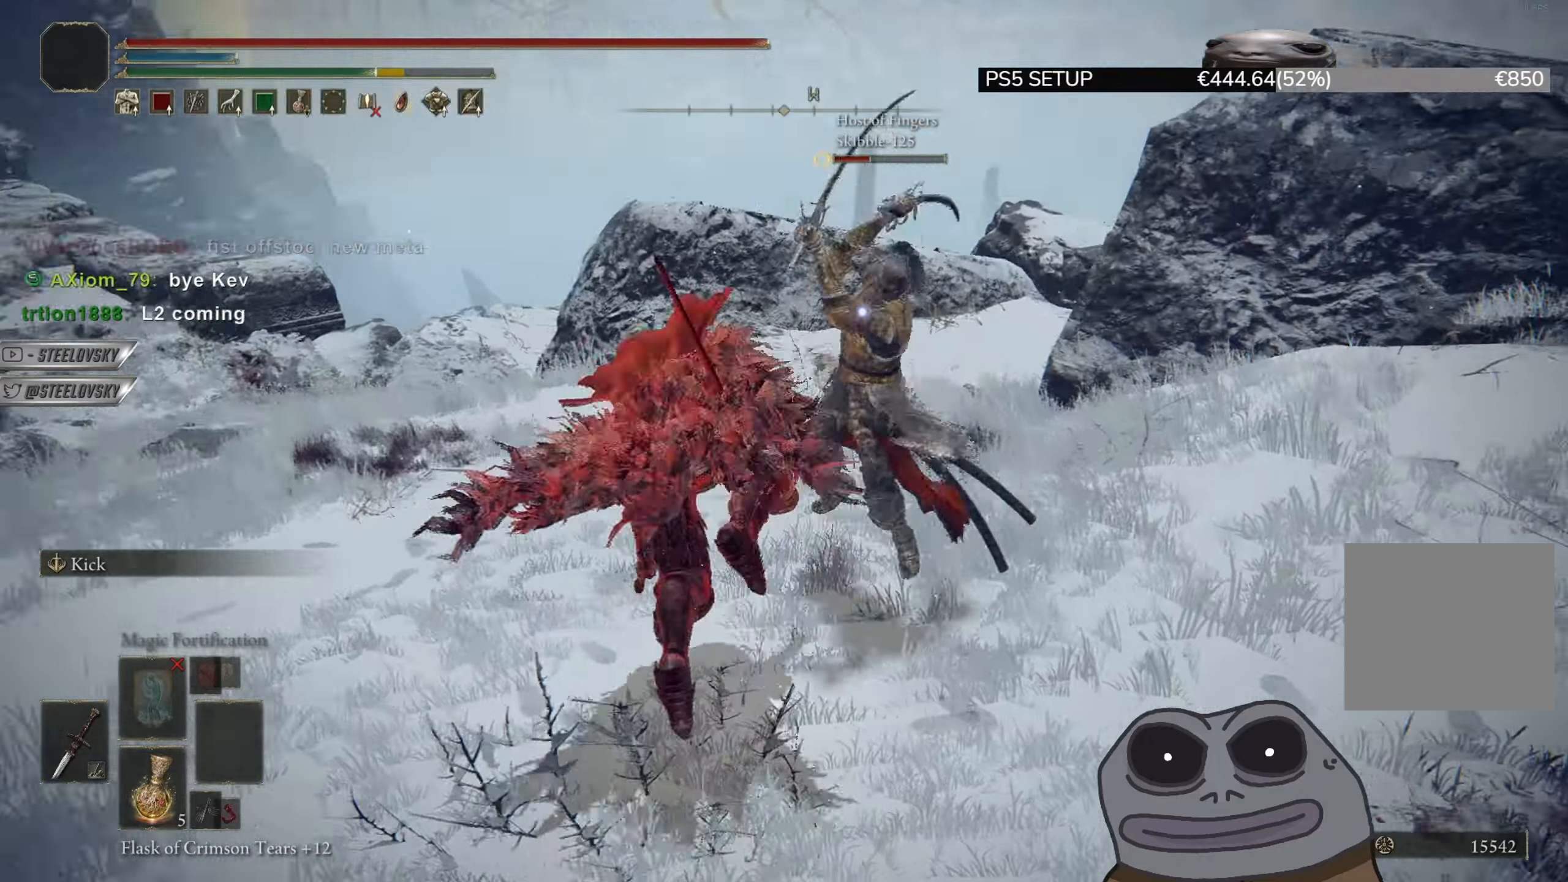
{"buttons": ["CIRCLE"], "left_stick": "up-right", "right_stick": "center", "events": [[17, "left_stick", "up-right"], [150, "CIRCLE", "down"]]}
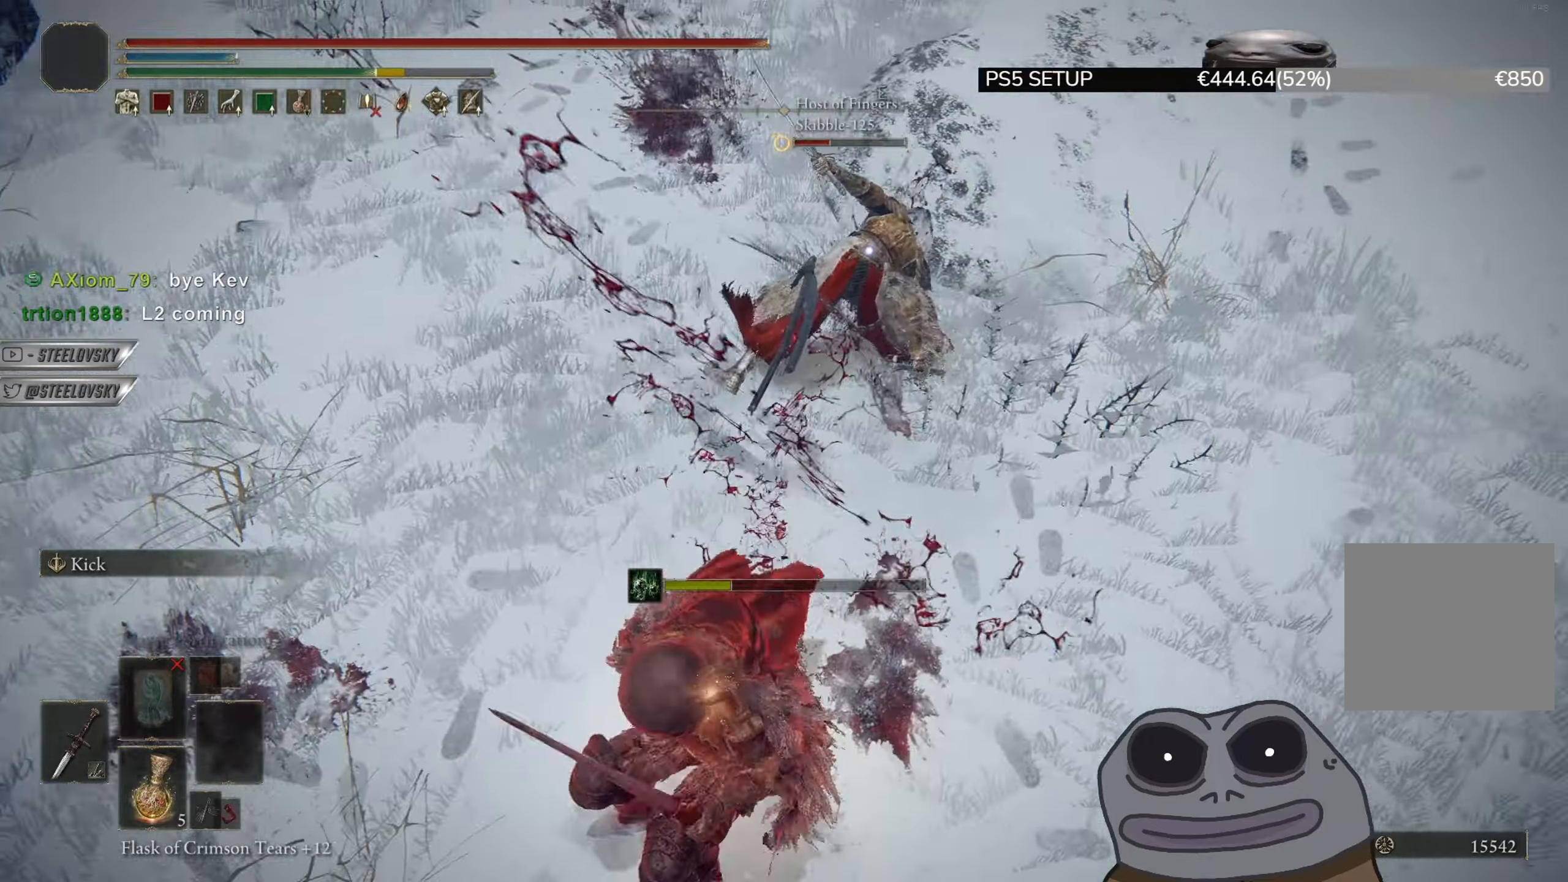
{"buttons": ["L1"], "left_stick": "up", "right_stick": "center", "events": [[266, "left_stick", "up"], [400, "CIRCLE", "up"], [450, "L1", "down"]]}
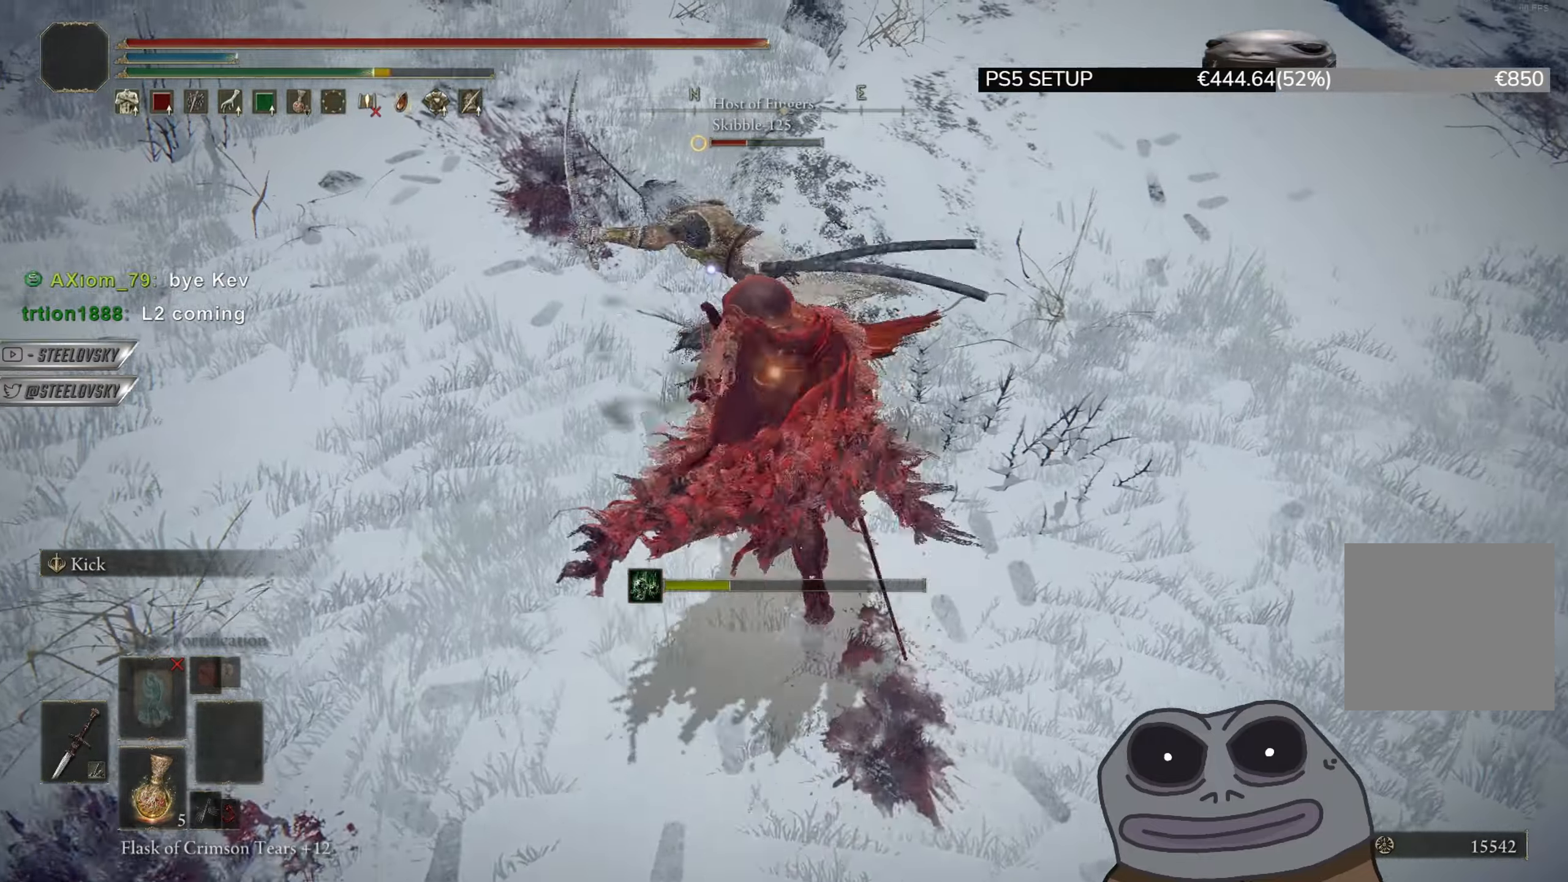
{"buttons": ["CIRCLE"], "left_stick": "up", "right_stick": "center", "events": [[33, "L1", "up"], [83, "CIRCLE", "down"]]}
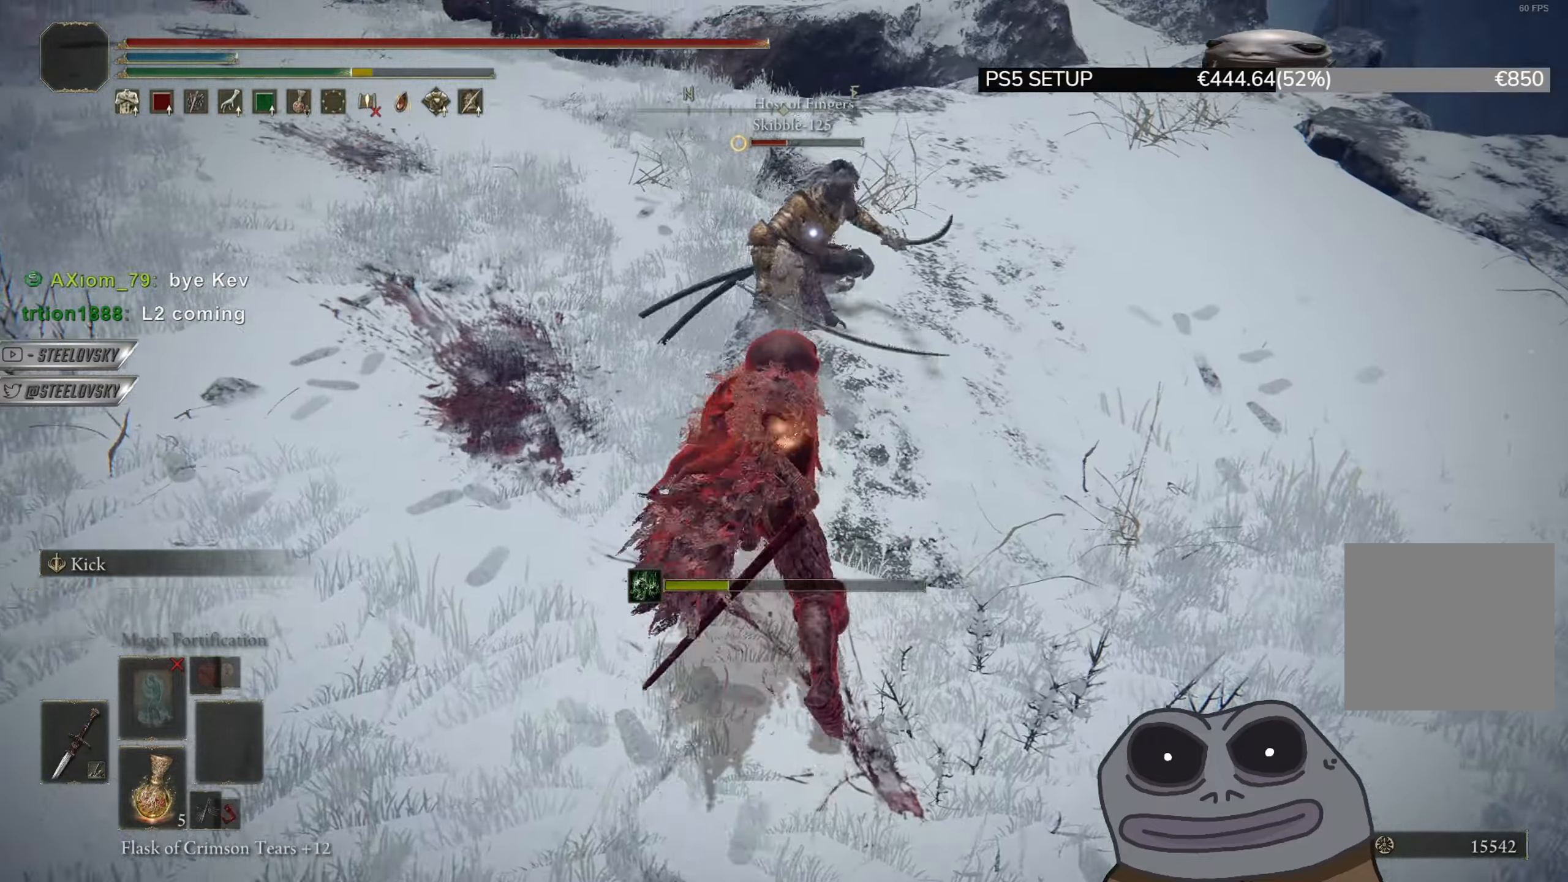
{"buttons": ["CIRCLE"], "left_stick": "up", "right_stick": "center", "events": []}
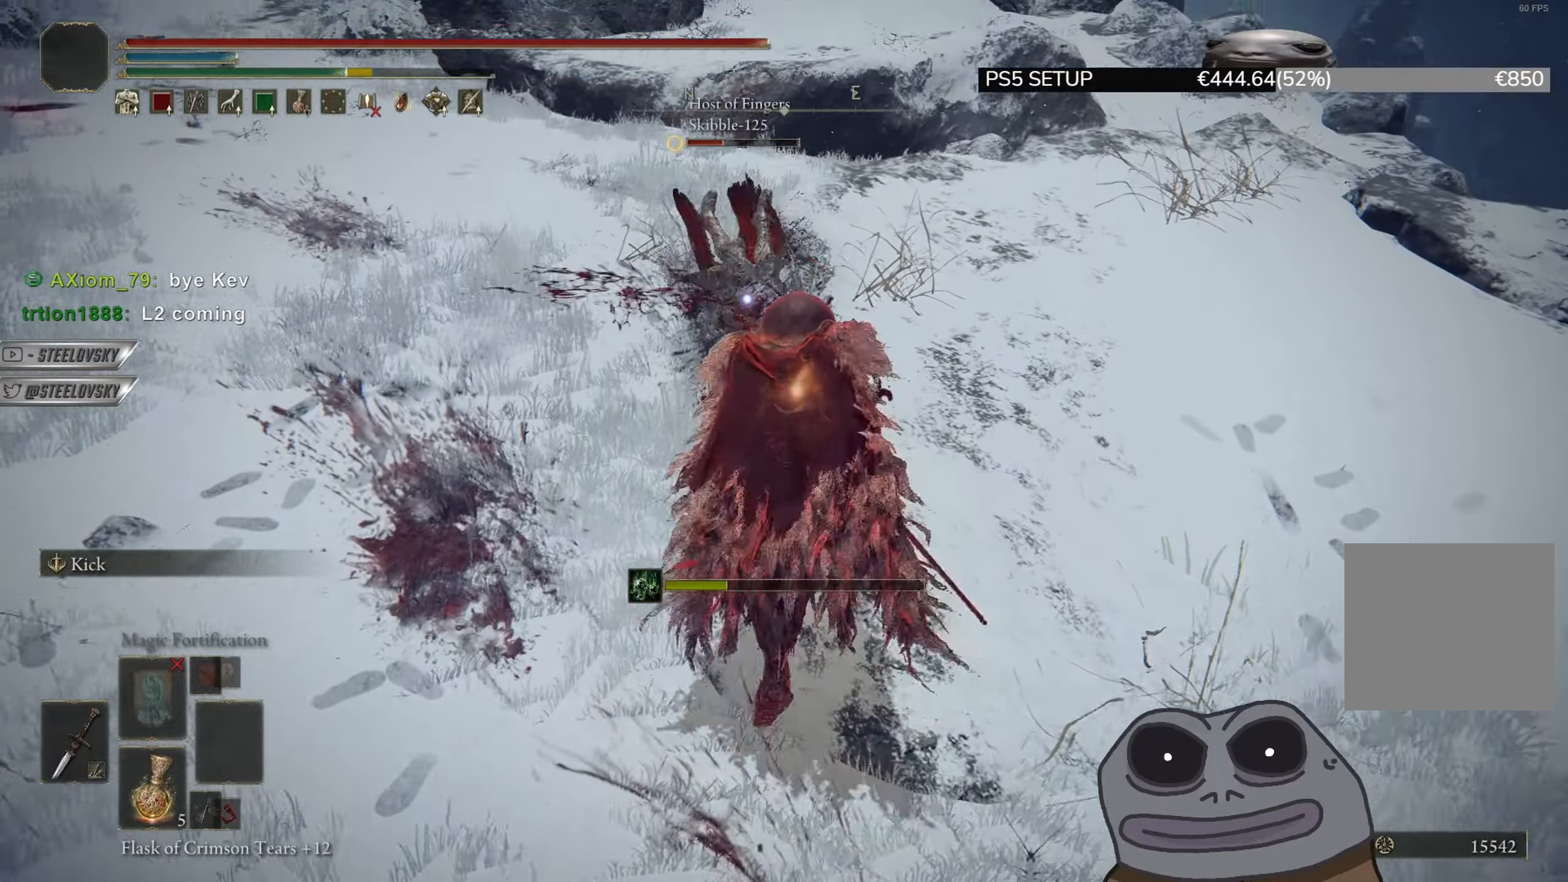
{"buttons": [], "left_stick": "down-left", "right_stick": "center", "events": [[167, "left_stick", "down-left"], [501, "CIRCLE", "up"]]}
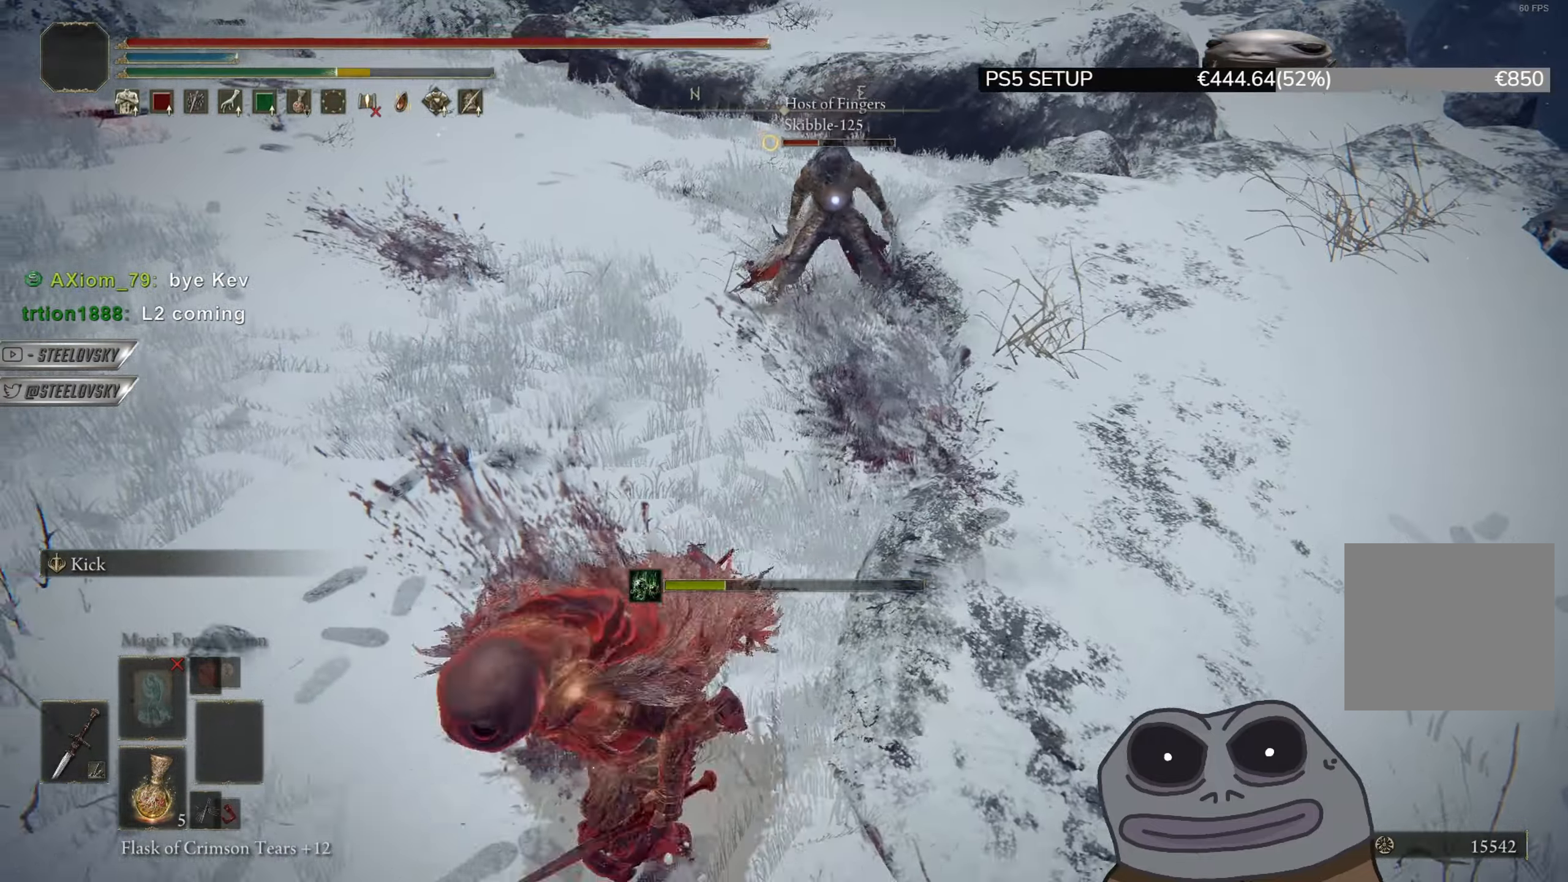
{"buttons": ["CIRCLE", "R3"], "left_stick": "up-left", "right_stick": "center", "events": [[66, "CIRCLE", "down"], [100, "left_stick", "up-left"], [400, "R3", "down"]]}
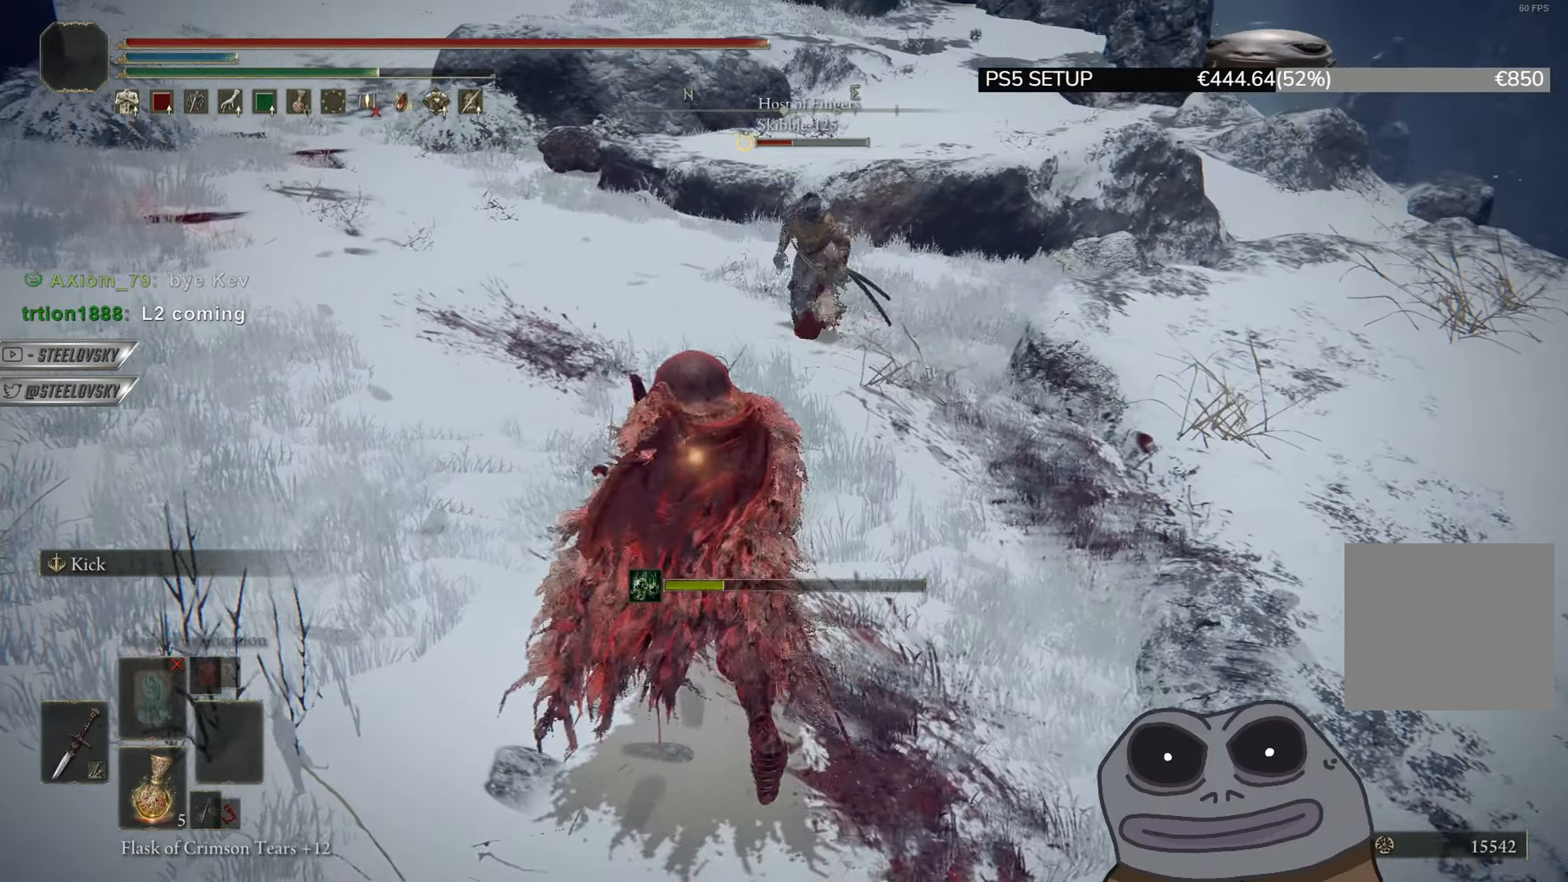
{"buttons": ["CIRCLE"], "left_stick": "up-right", "right_stick": "center", "events": [[17, "R3", "up"], [33, "left_stick", "down-left"], [67, "CIRCLE", "up"], [100, "R3", "down"], [133, "left_stick", "down-right"], [150, "CIRCLE", "down"], [217, "R3", "up"], [234, "left_stick", "up-right"]]}